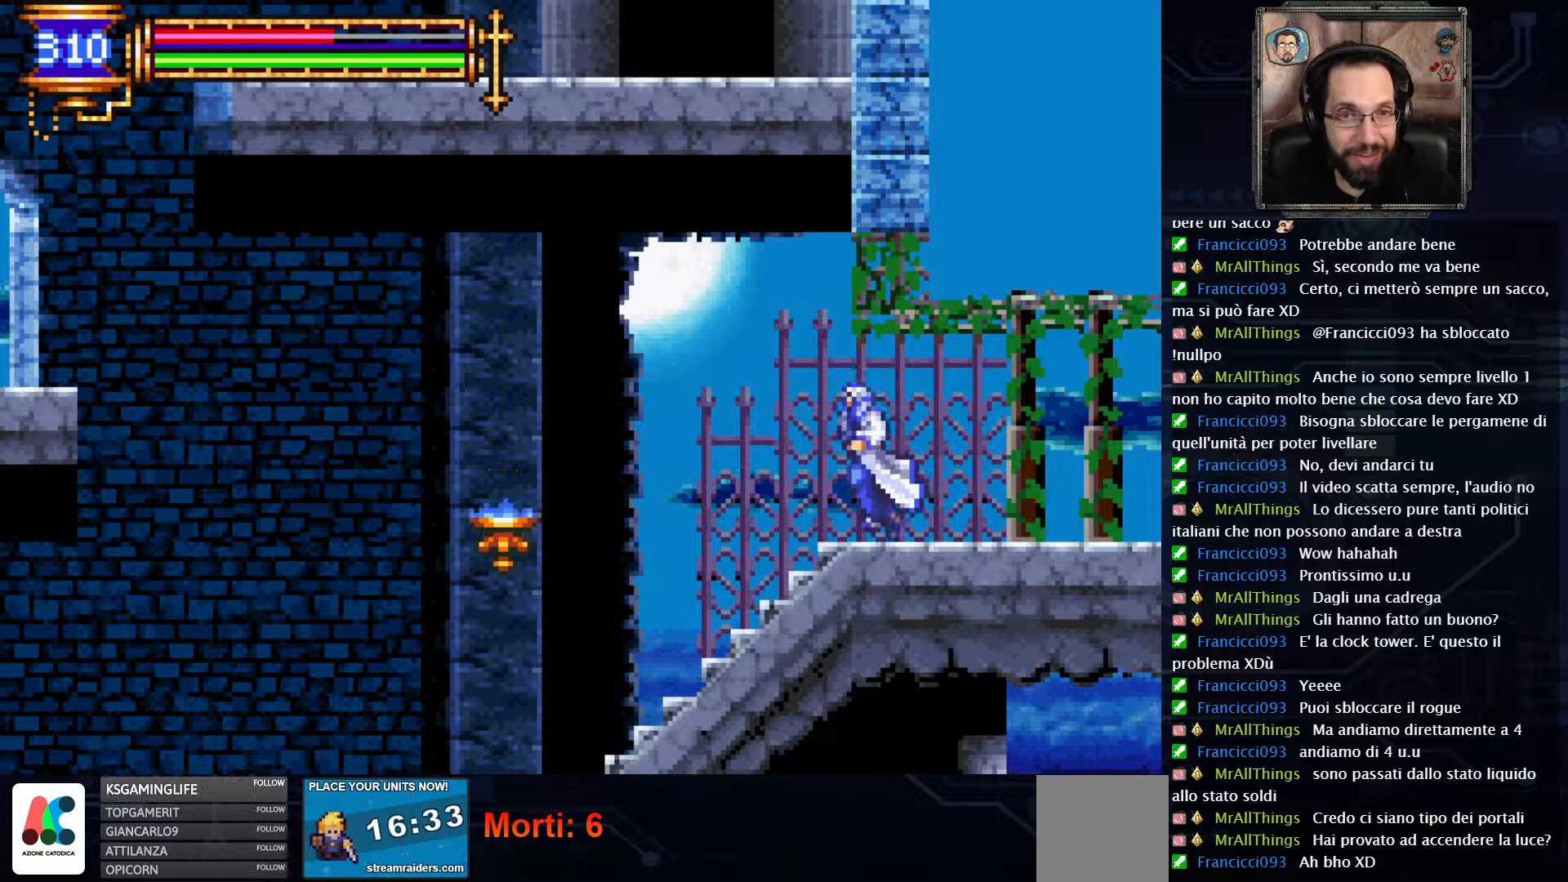
Gameplay with a controller (Xbox layout); each line is a JSON object with the inputs held at the frame after it (dt_ms = milliseconds from this image to that frame). "events" lists button and stick changes between this image and that frame as [ms after this image, input, new state], when the widget could be followed in between. Not read: L1 L3 R1 R3.
{"dt_ms": 500, "buttons": ["DPAD_LEFT"], "left_stick": "center", "right_stick": "center", "events": []}
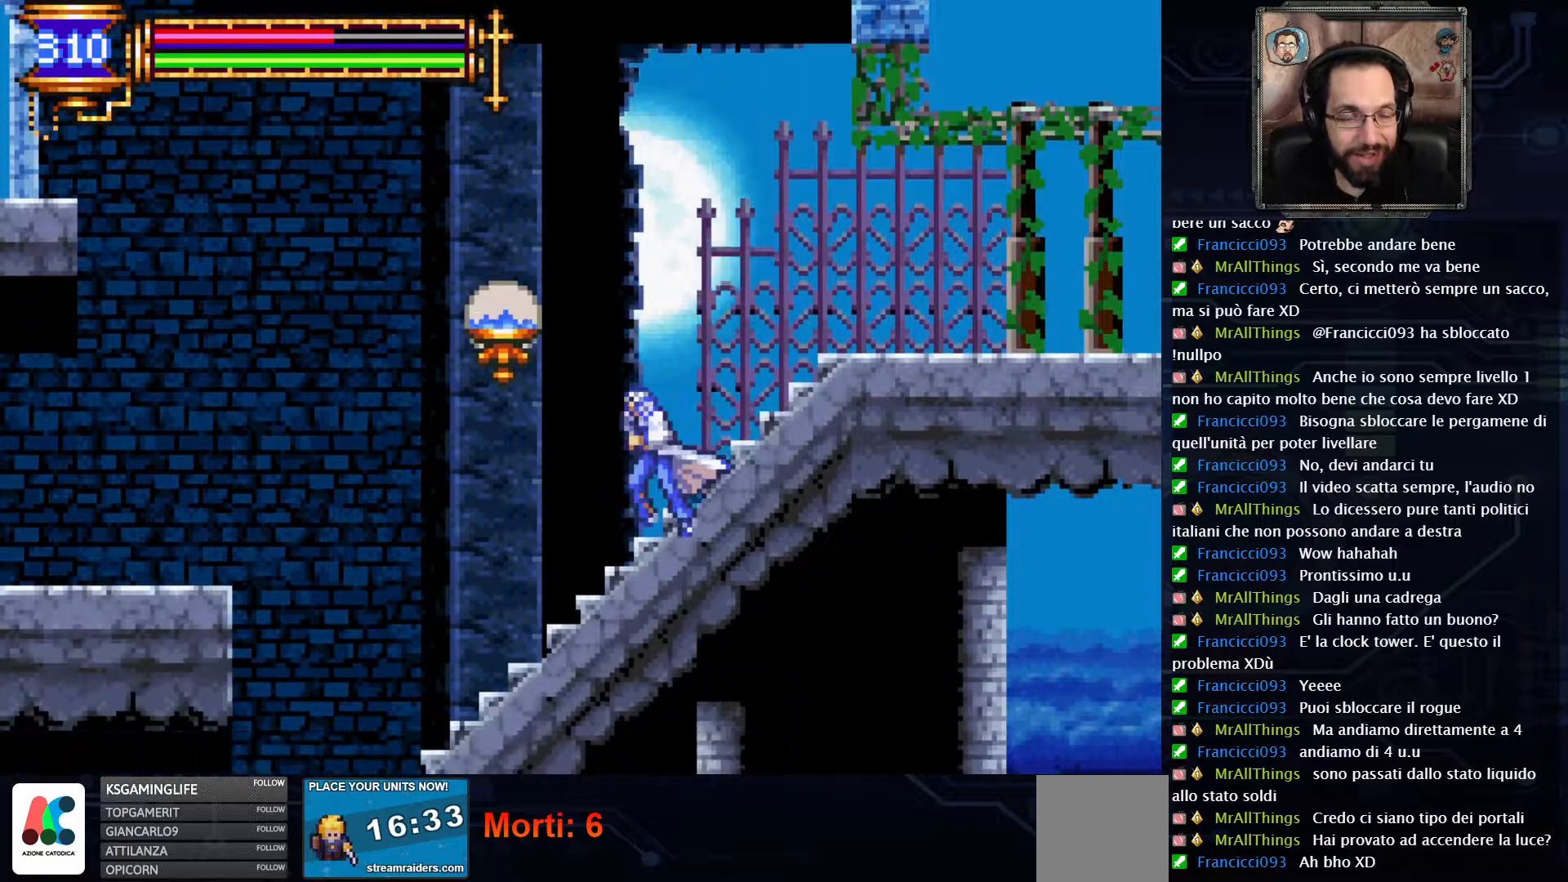
{"dt_ms": 500, "buttons": ["DPAD_LEFT"], "left_stick": "center", "right_stick": "center", "events": []}
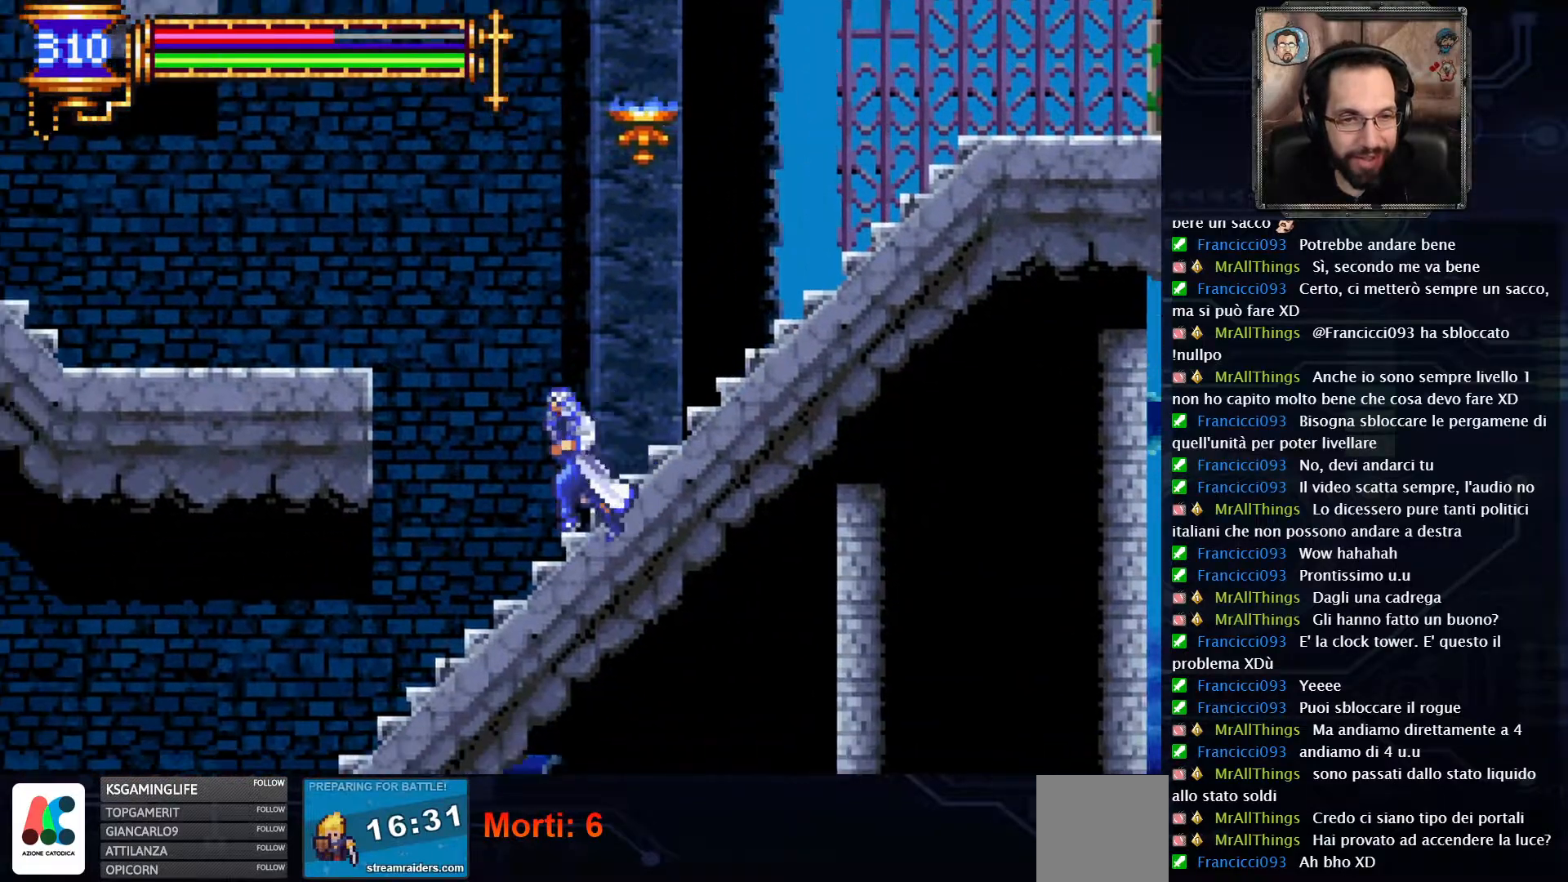
{"dt_ms": 500, "buttons": ["DPAD_LEFT"], "left_stick": "center", "right_stick": "center", "events": []}
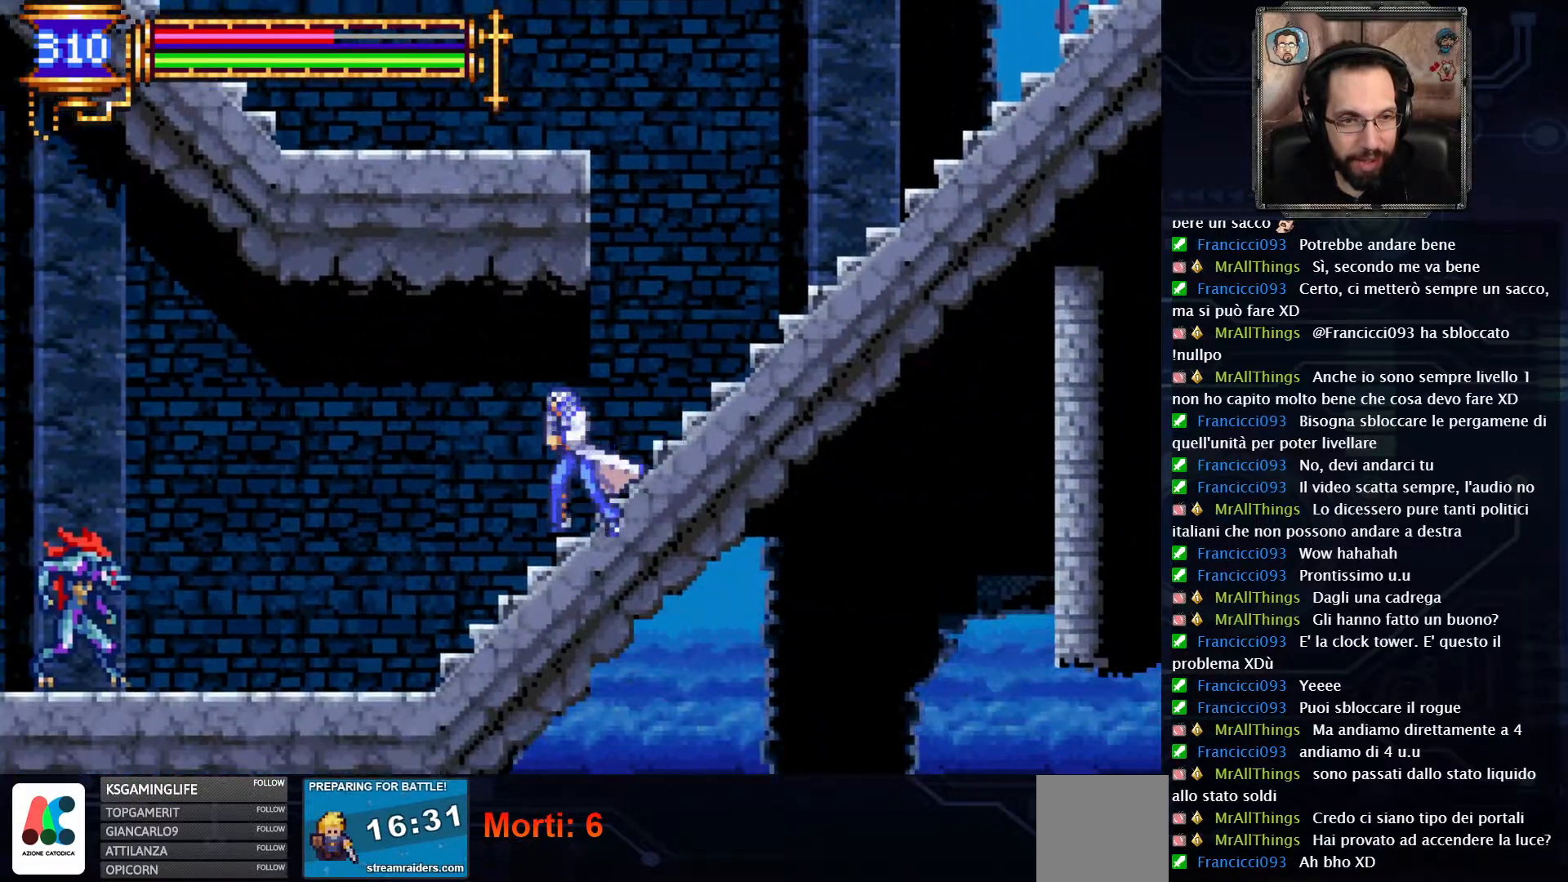
{"dt_ms": 500, "buttons": ["X", "DPAD_LEFT"], "left_stick": "center", "right_stick": "center", "events": [[500, "X", "down"]]}
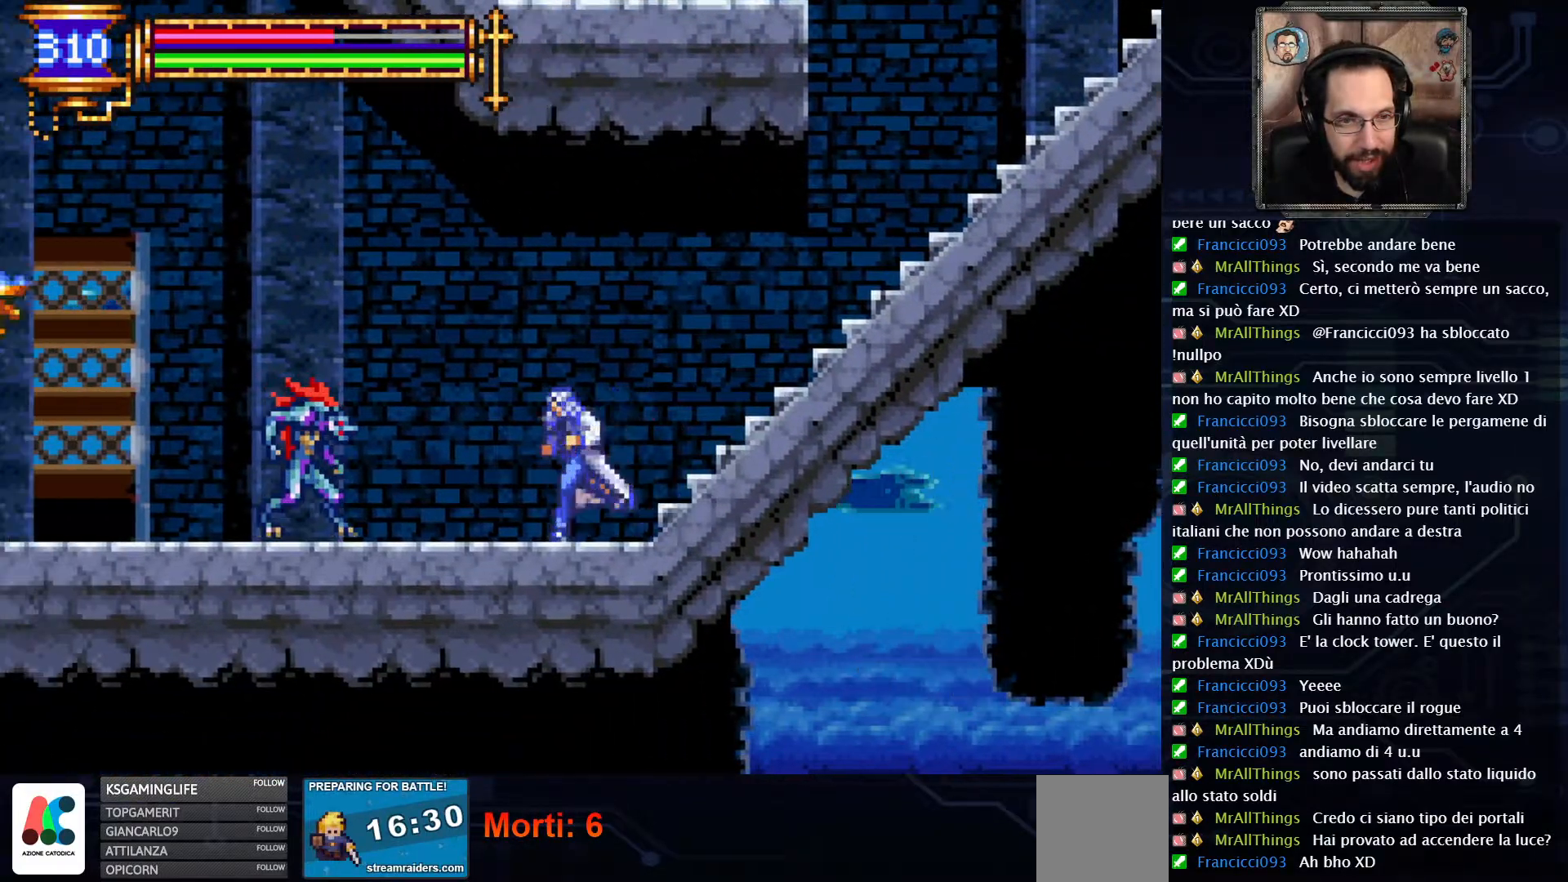
{"dt_ms": 500, "buttons": ["X"], "left_stick": "center", "right_stick": "center", "events": [[83, "X", "up"], [117, "DPAD_LEFT", "up"], [167, "X", "down"], [250, "X", "up"], [333, "X", "down"], [417, "X", "up"], [500, "X", "down"]]}
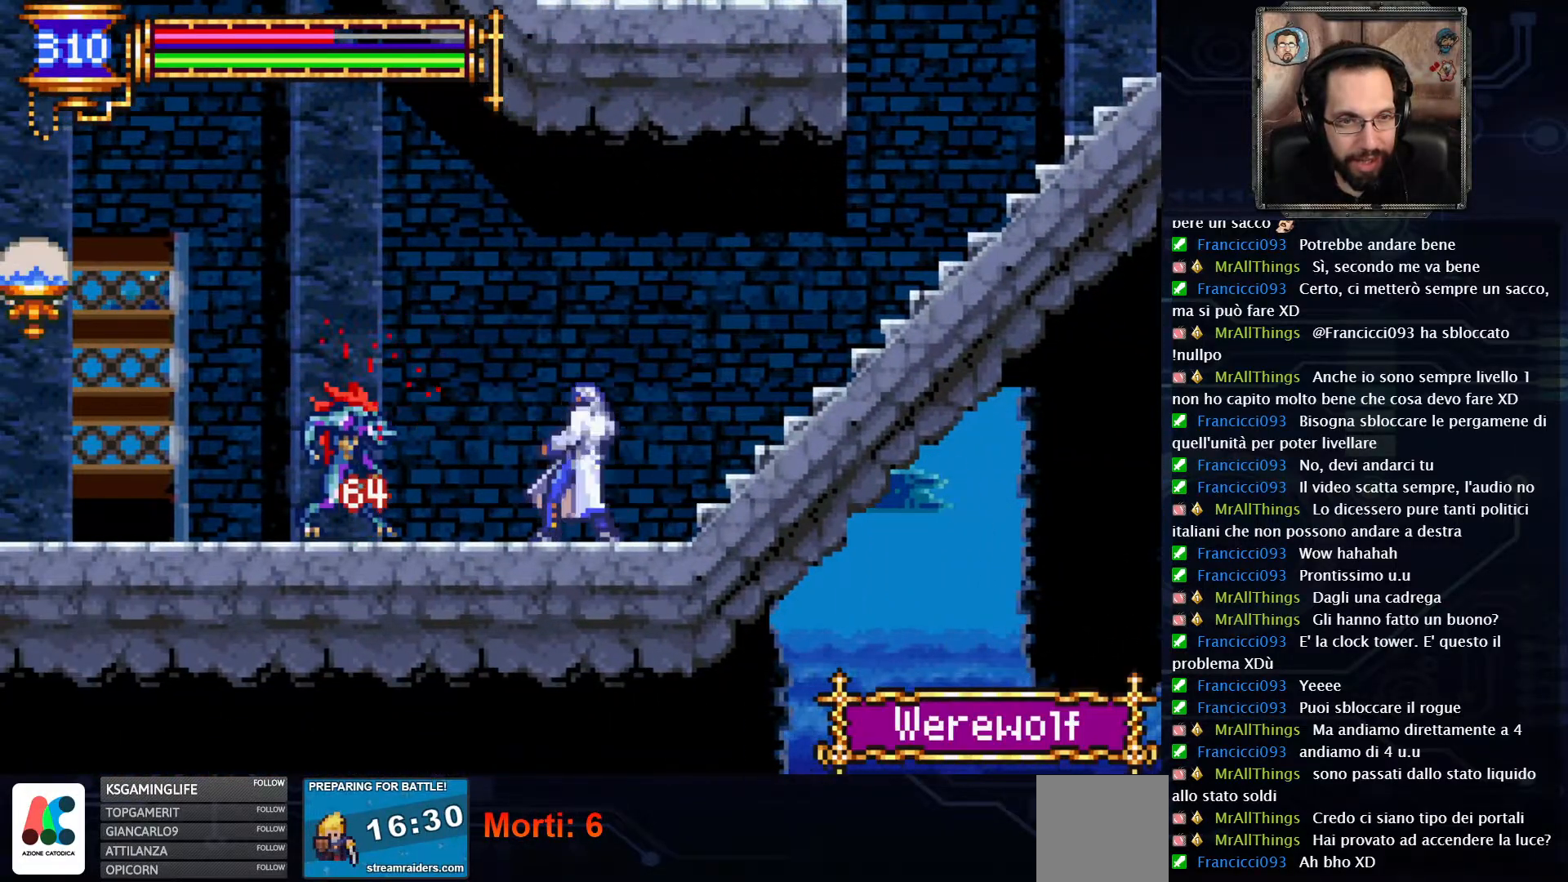
{"dt_ms": 500, "buttons": ["X"], "left_stick": "center", "right_stick": "center", "events": [[117, "X", "up"], [167, "X", "down"], [250, "X", "up"], [333, "X", "down"], [417, "X", "up"], [483, "X", "down"]]}
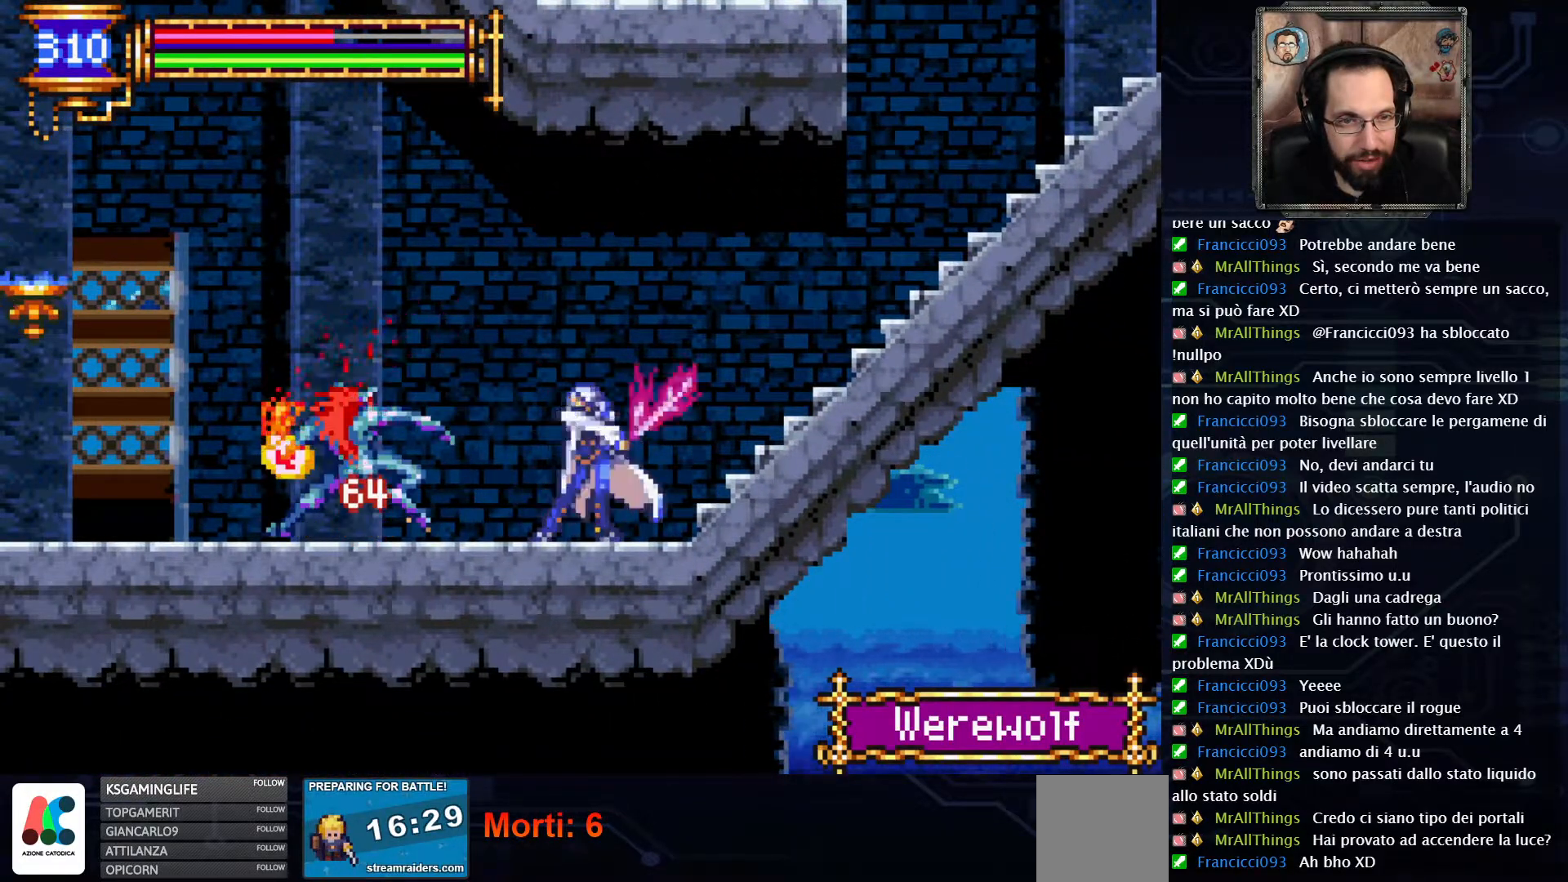
{"dt_ms": 500, "buttons": ["A", "DPAD_RIGHT"], "left_stick": "center", "right_stick": "center", "events": [[67, "X", "up"], [133, "X", "down"], [217, "X", "up"], [267, "X", "down"], [333, "X", "up"], [433, "DPAD_RIGHT", "down"], [500, "A", "down"]]}
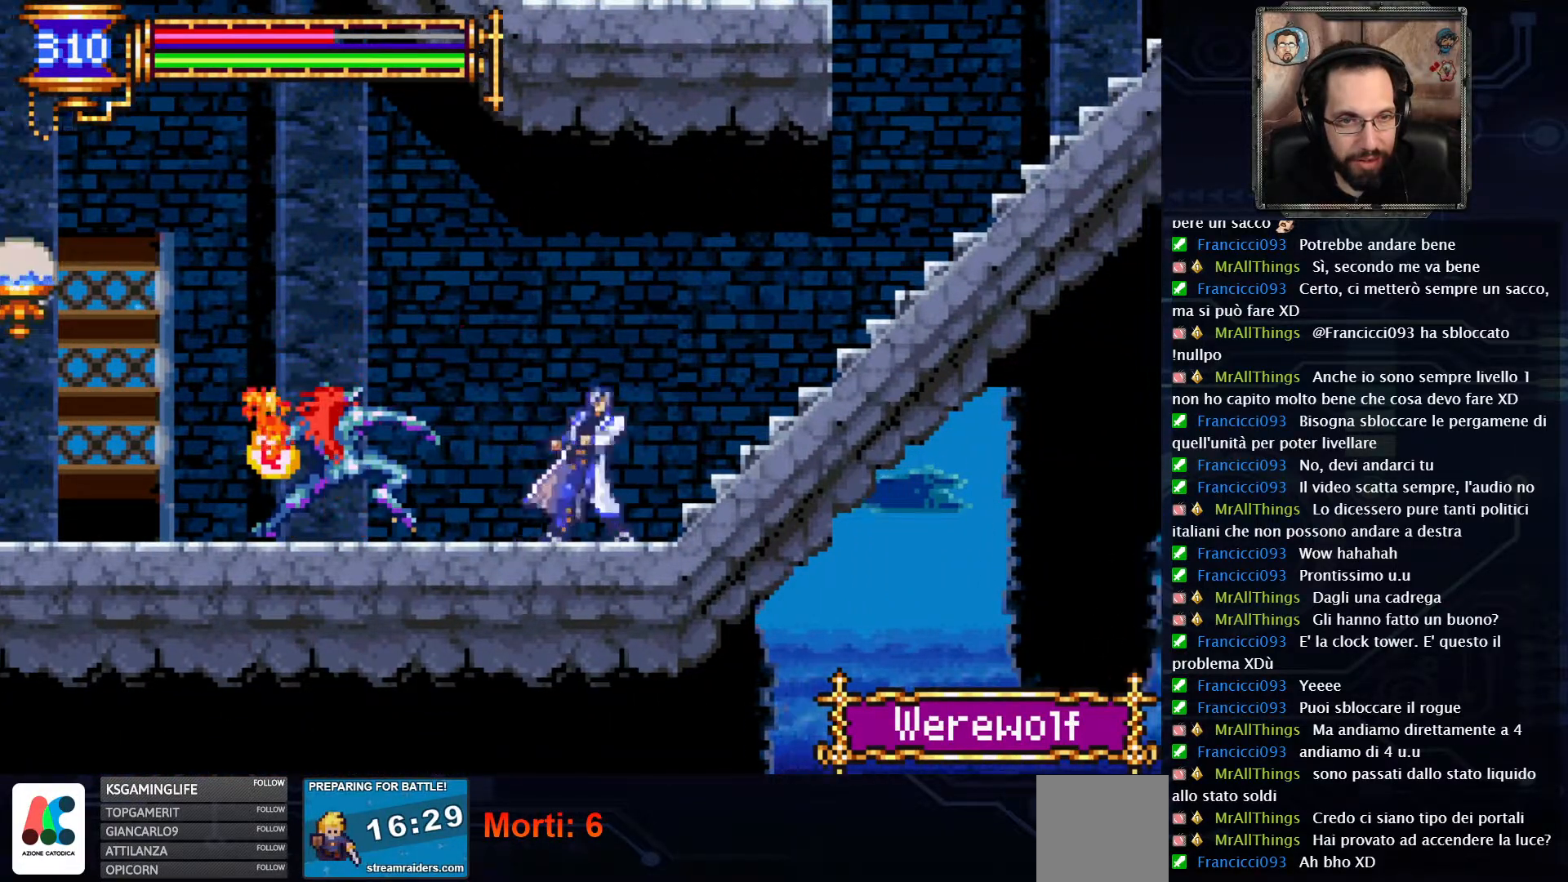
{"dt_ms": 500, "buttons": ["A", "DPAD_RIGHT"], "left_stick": "center", "right_stick": "center", "events": [[267, "A", "up"], [333, "A", "down"]]}
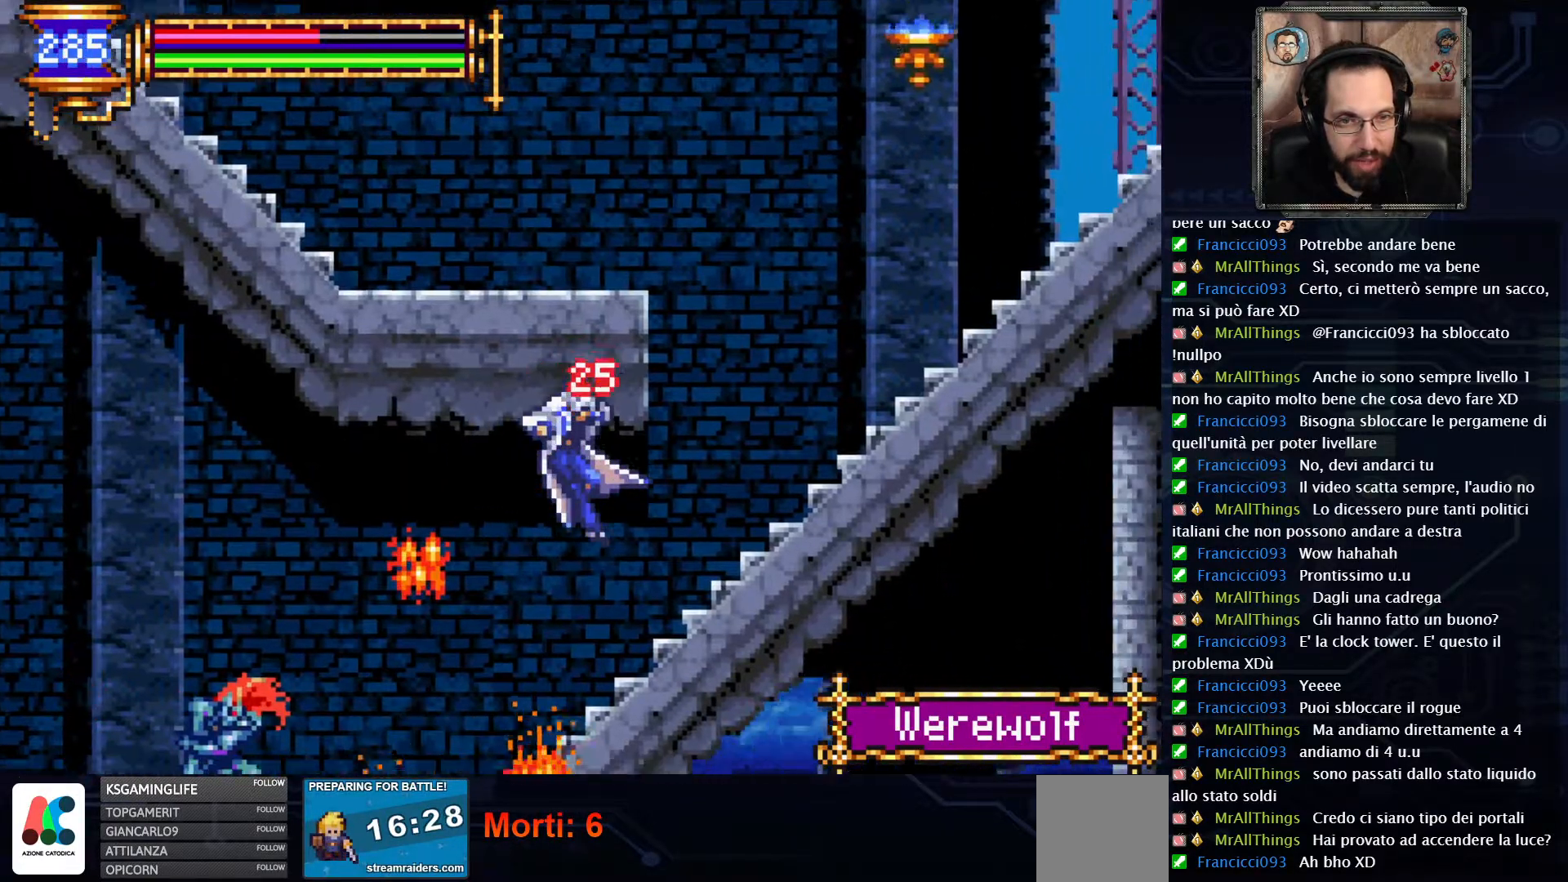
{"dt_ms": 500, "buttons": ["DPAD_LEFT"], "left_stick": "center", "right_stick": "center", "events": [[133, "DPAD_RIGHT", "up"], [150, "A", "up"], [267, "DPAD_LEFT", "down"]]}
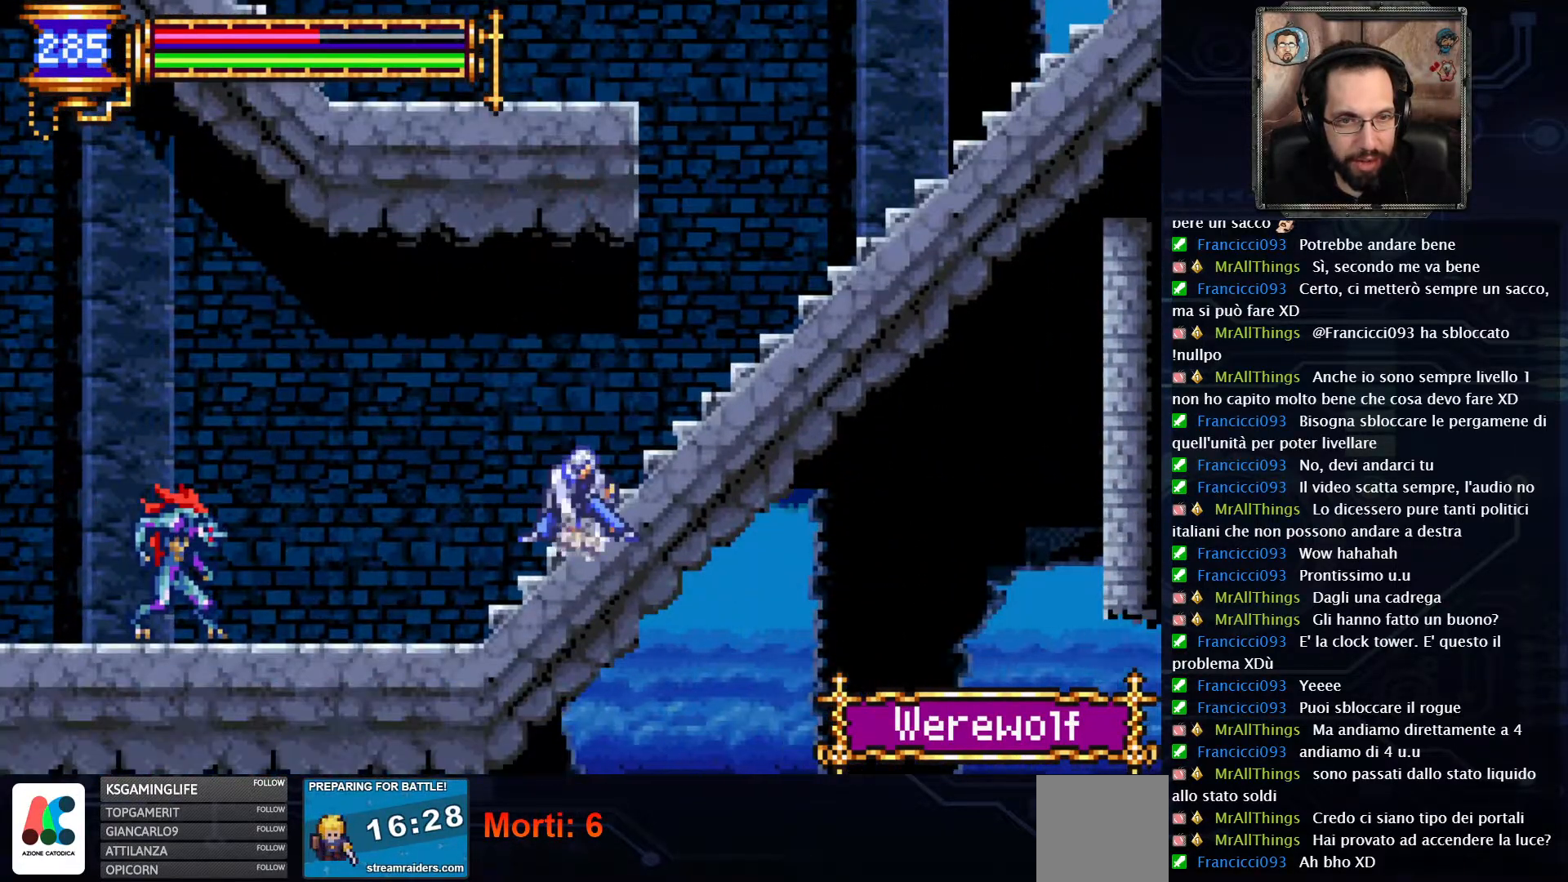
{"dt_ms": 500, "buttons": ["DPAD_LEFT"], "left_stick": "center", "right_stick": "center", "events": []}
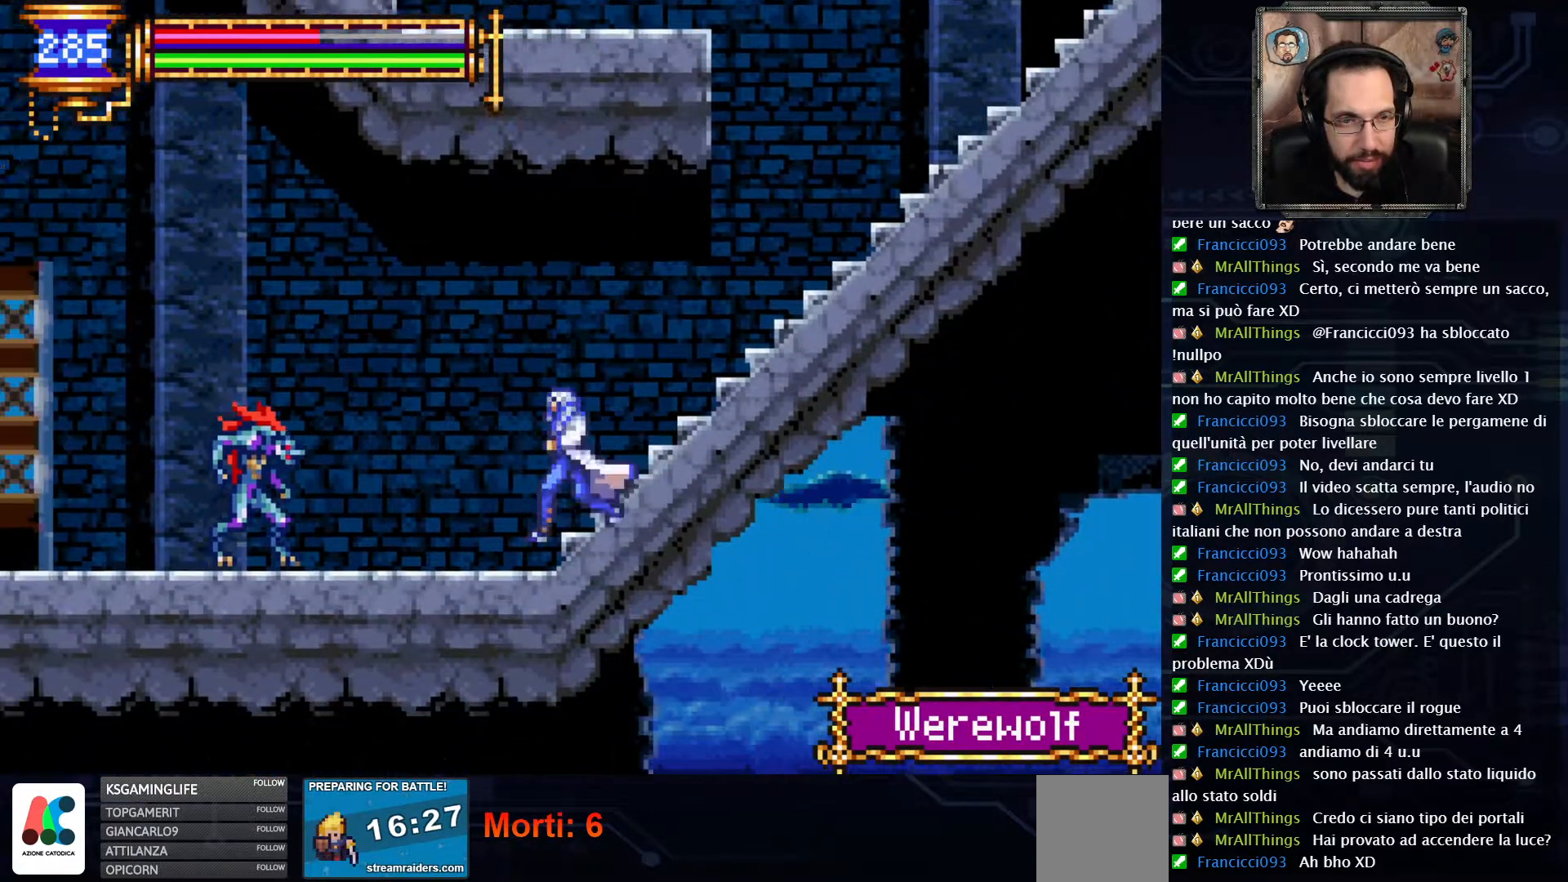
{"dt_ms": 500, "buttons": ["X"], "left_stick": "center", "right_stick": "center", "events": [[117, "X", "down"], [233, "X", "up"], [267, "DPAD_LEFT", "up"], [300, "X", "down"], [400, "X", "up"], [467, "X", "down"]]}
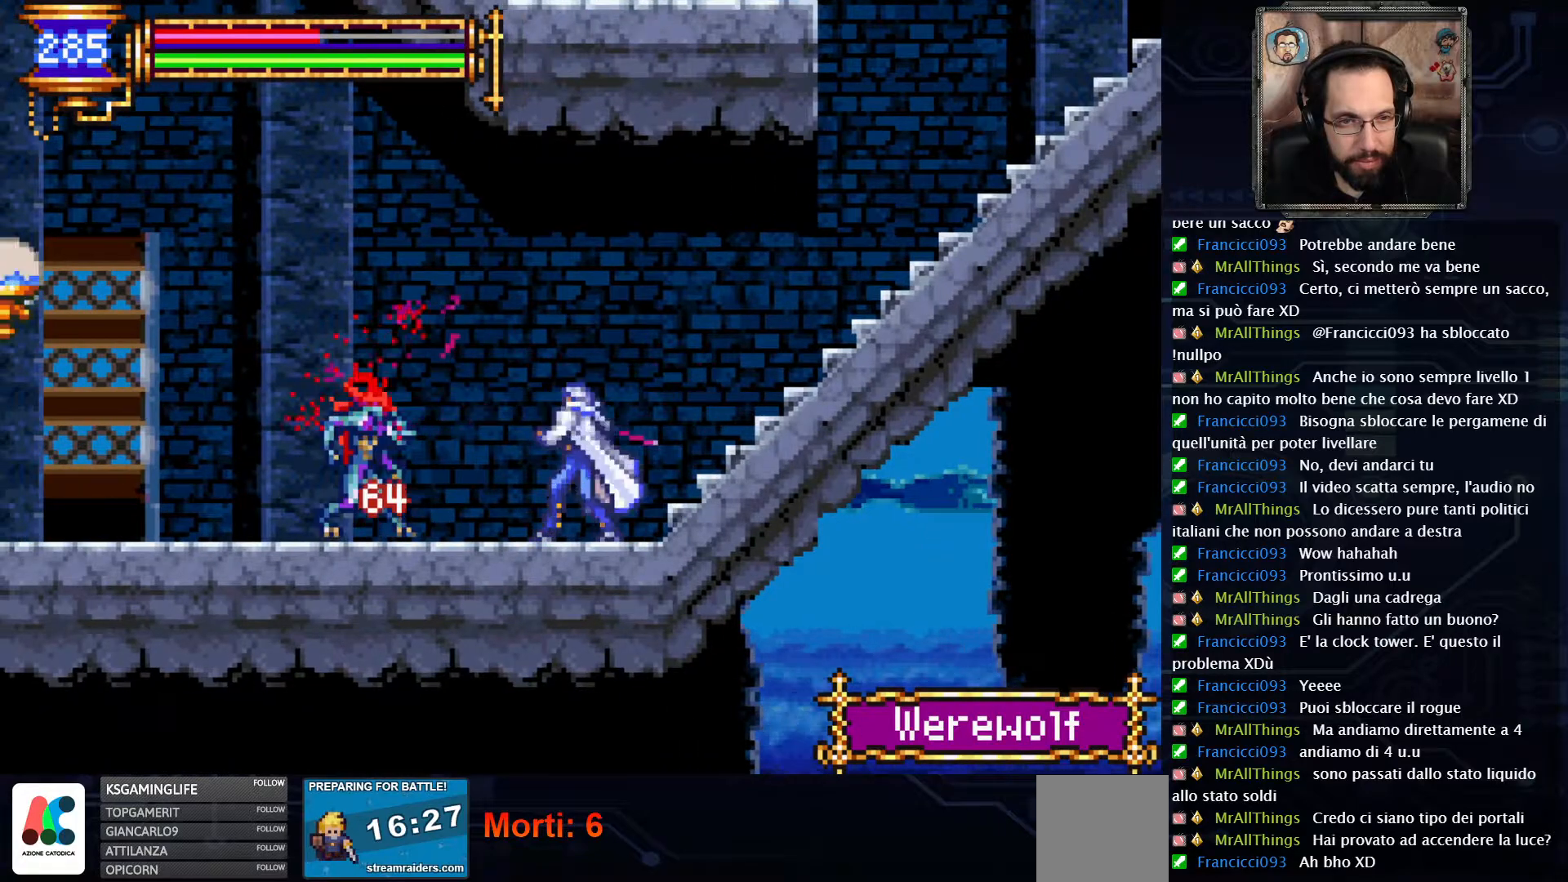
{"dt_ms": 500, "buttons": ["X"], "left_stick": "center", "right_stick": "center", "events": [[67, "X", "up"], [133, "X", "down"], [233, "X", "up"], [300, "X", "down"], [383, "X", "up"], [450, "X", "down"]]}
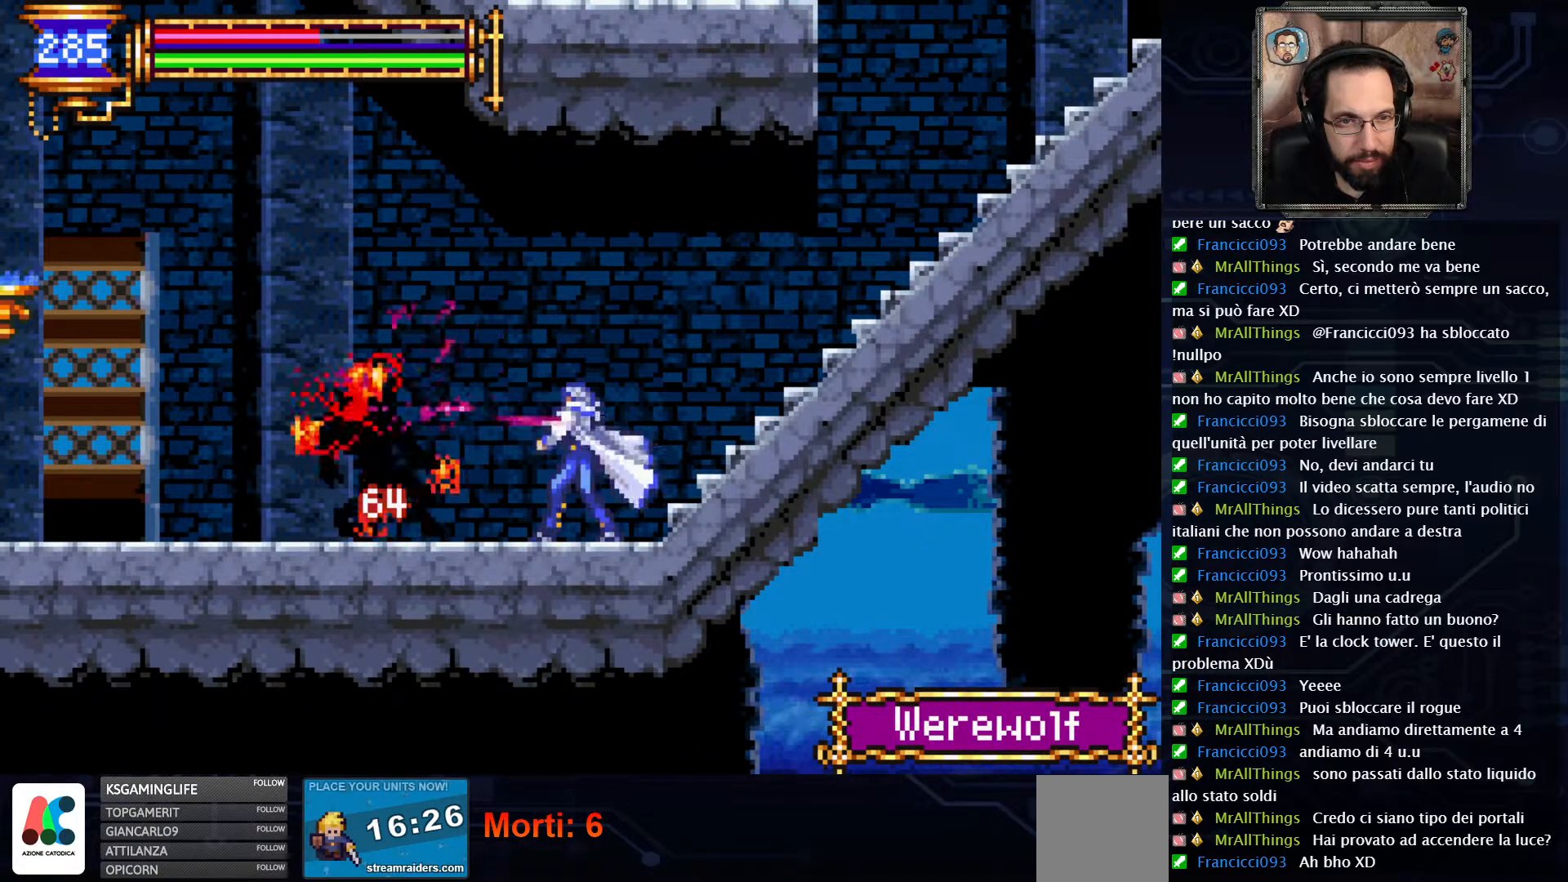
{"dt_ms": 500, "buttons": ["DPAD_LEFT"], "left_stick": "center", "right_stick": "center", "events": [[33, "X", "up"], [117, "X", "down"], [200, "X", "up"], [267, "DPAD_LEFT", "down"]]}
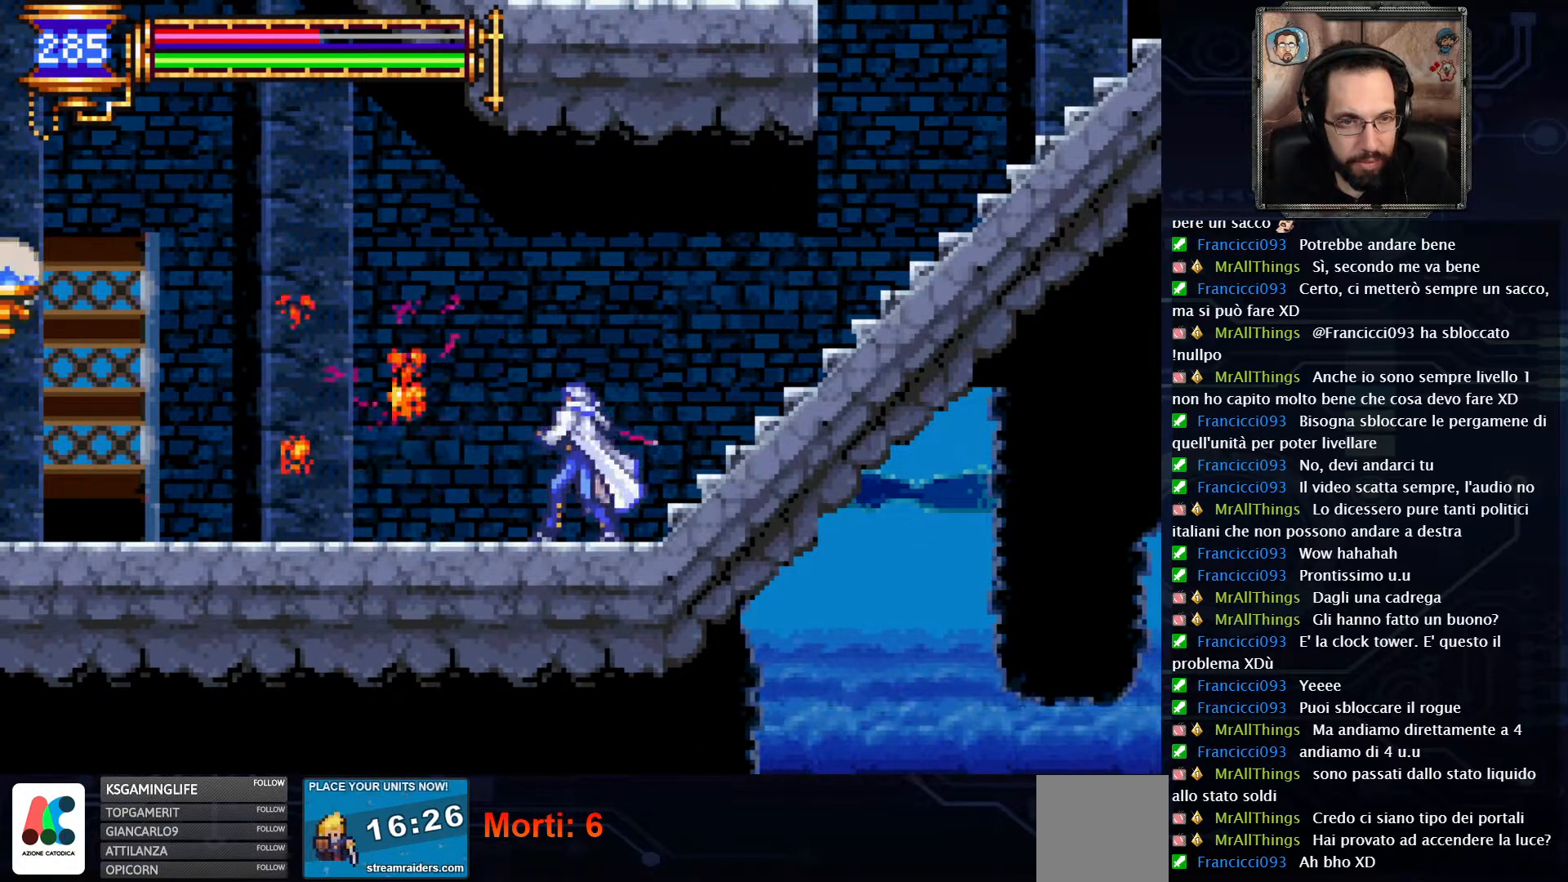
{"dt_ms": 500, "buttons": ["DPAD_LEFT"], "left_stick": "center", "right_stick": "center", "events": []}
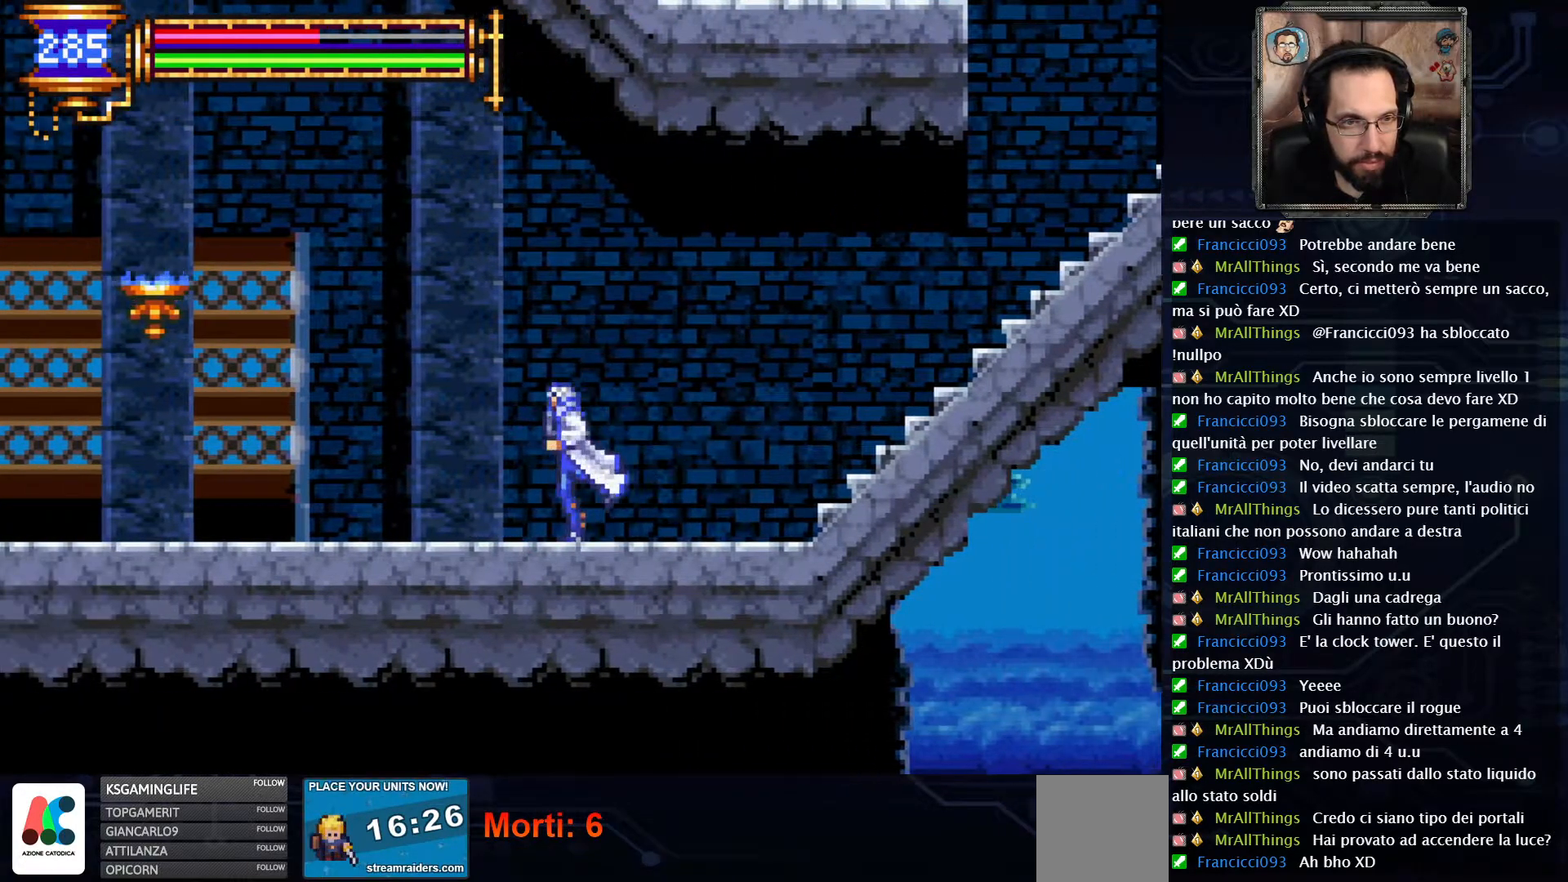
{"dt_ms": 500, "buttons": ["DPAD_LEFT"], "left_stick": "center", "right_stick": "center", "events": [[167, "A", "down"], [283, "A", "up"], [350, "X", "down"], [433, "X", "up"]]}
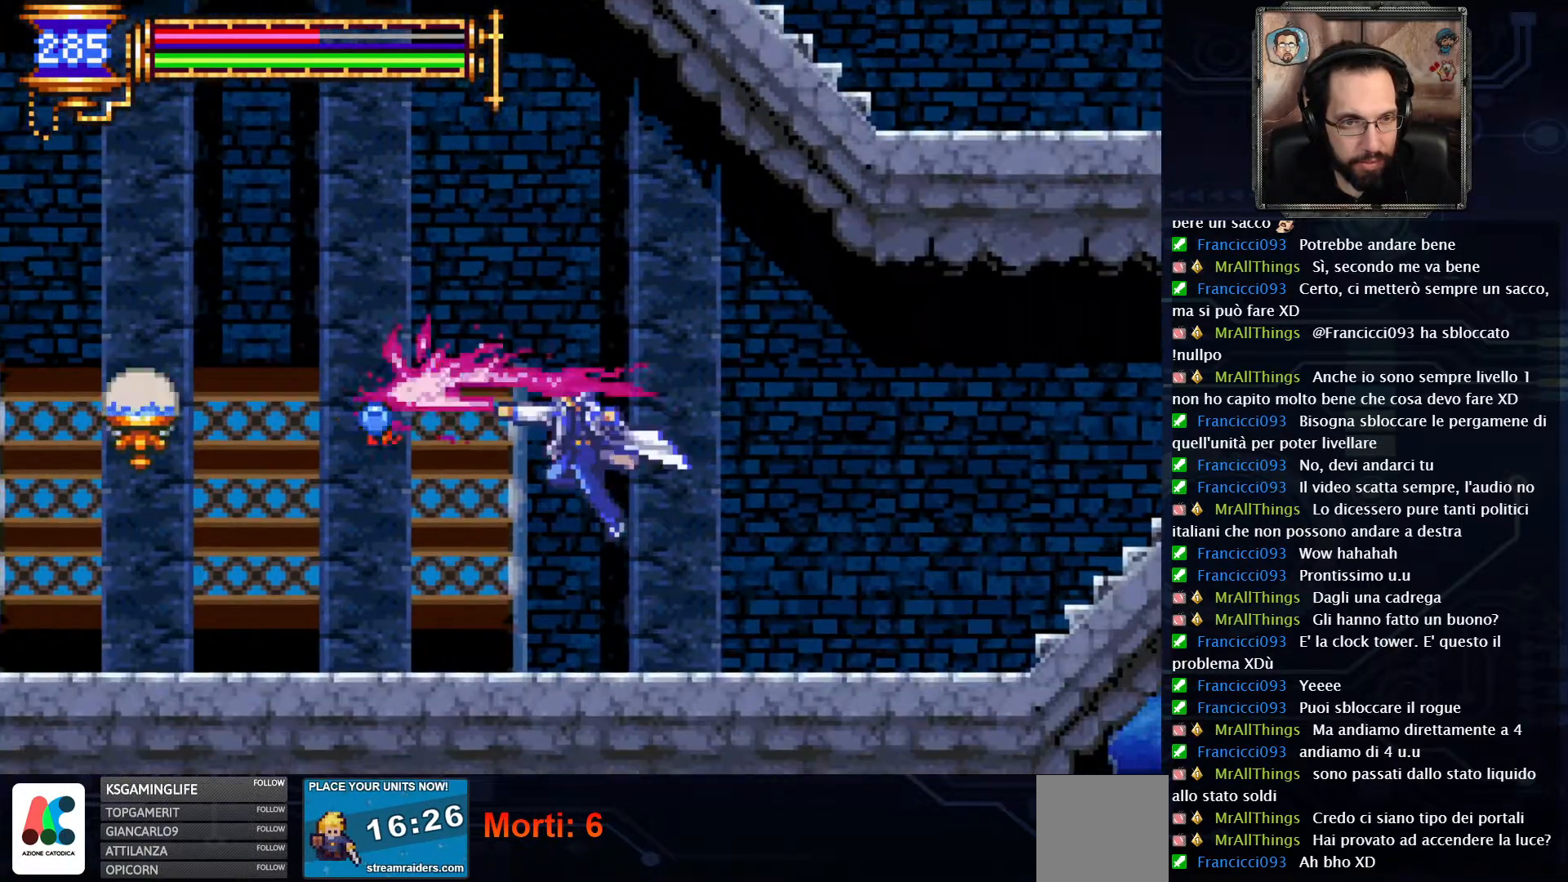
{"dt_ms": 500, "buttons": ["A", "DPAD_LEFT"], "left_stick": "center", "right_stick": "center", "events": [[483, "A", "down"]]}
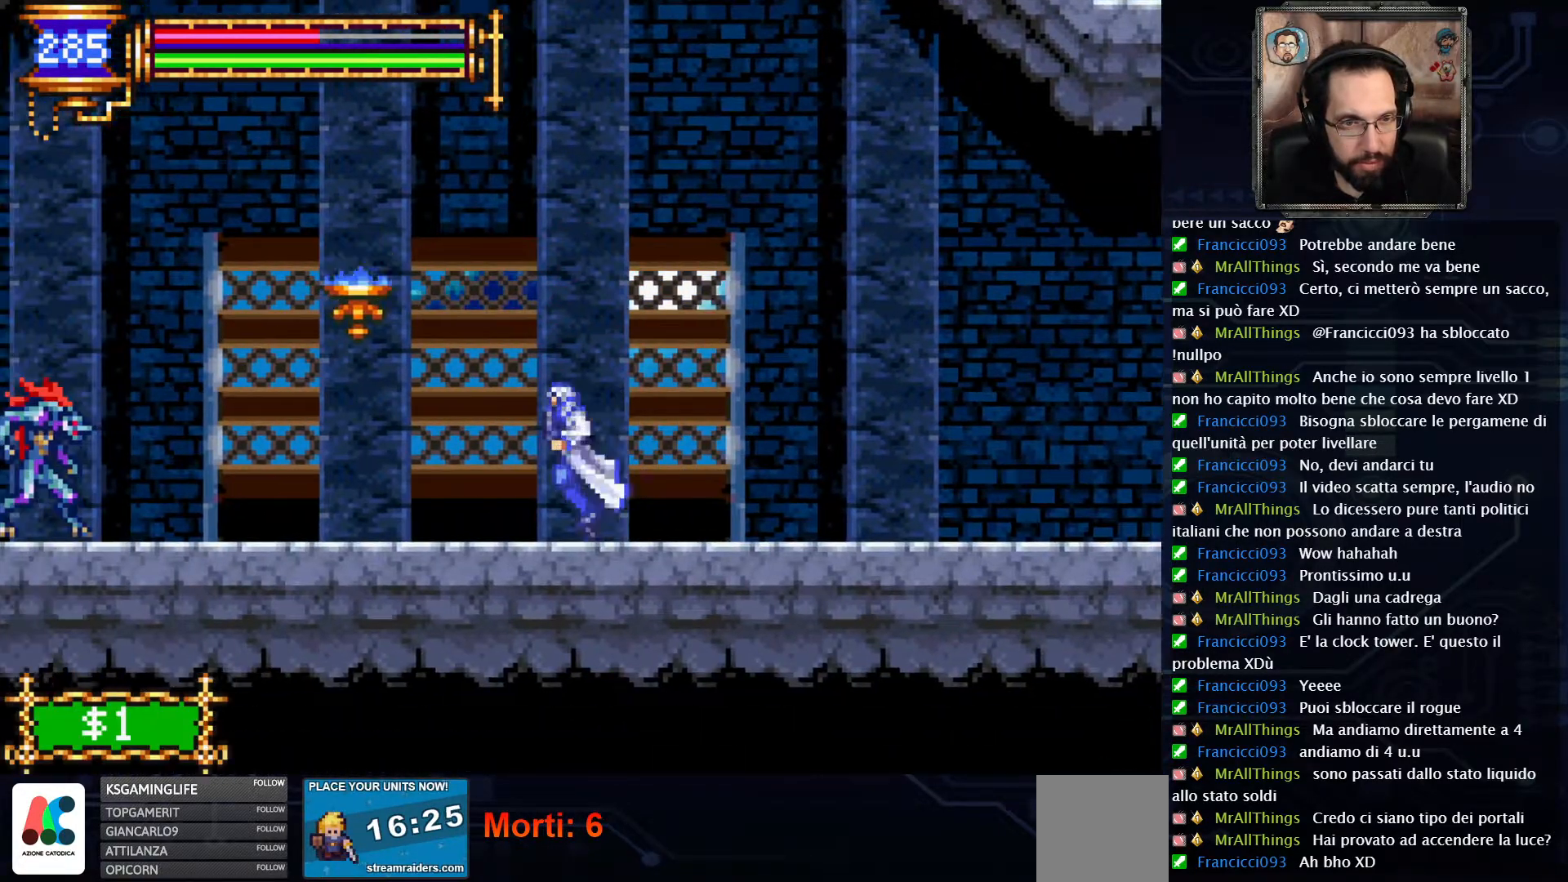
{"dt_ms": 500, "buttons": ["DPAD_LEFT"], "left_stick": "center", "right_stick": "center", "events": [[100, "X", "down"], [133, "A", "up"], [183, "X", "up"]]}
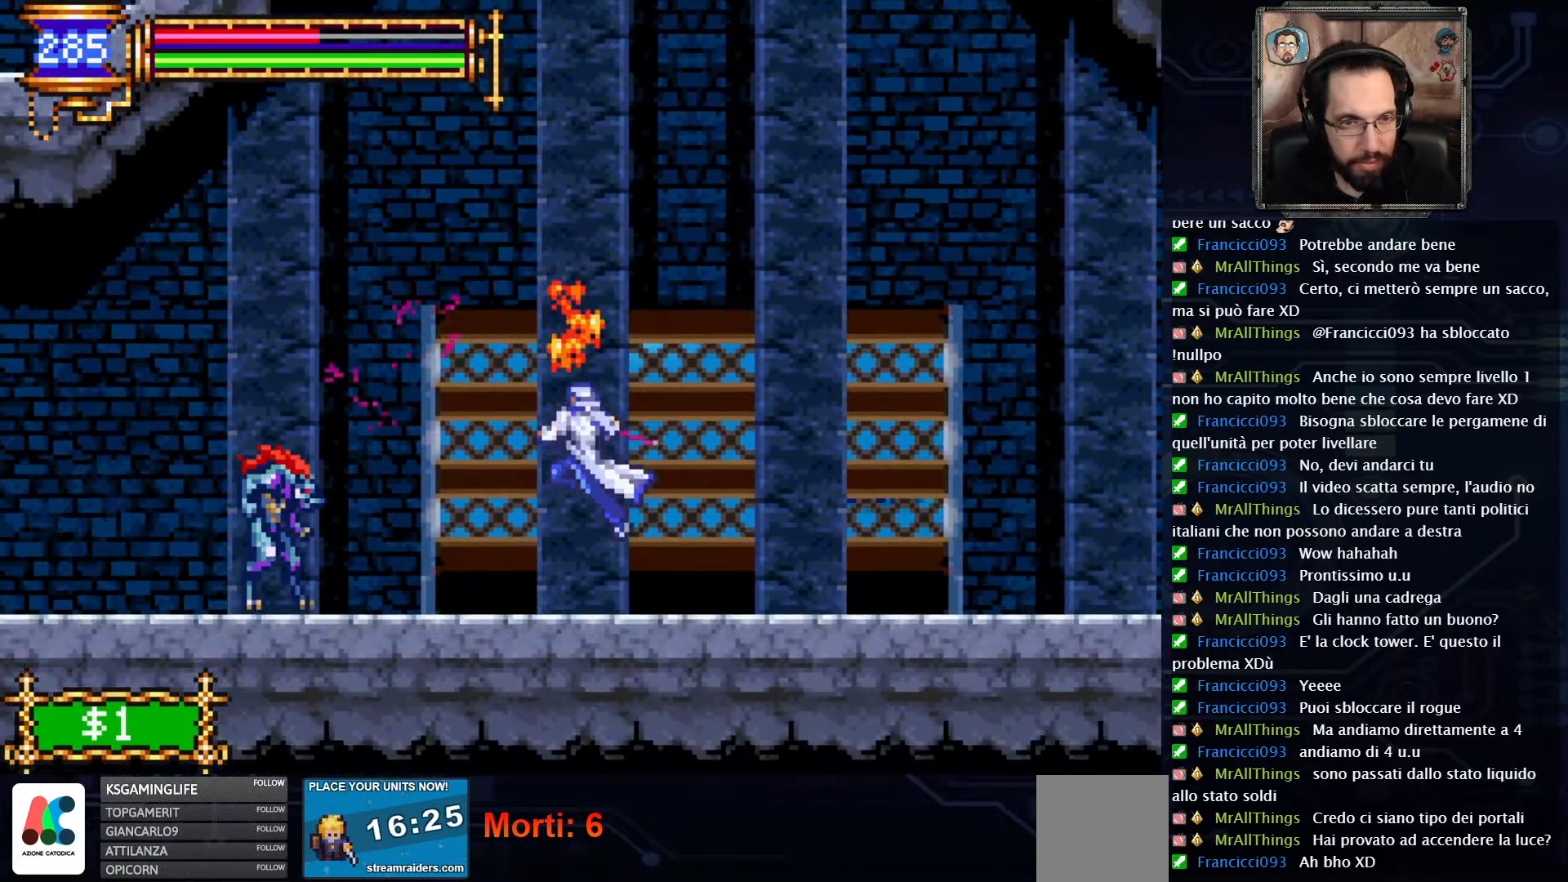
{"dt_ms": 500, "buttons": ["X"], "left_stick": "center", "right_stick": "center", "events": [[183, "X", "down"], [233, "DPAD_LEFT", "up"]]}
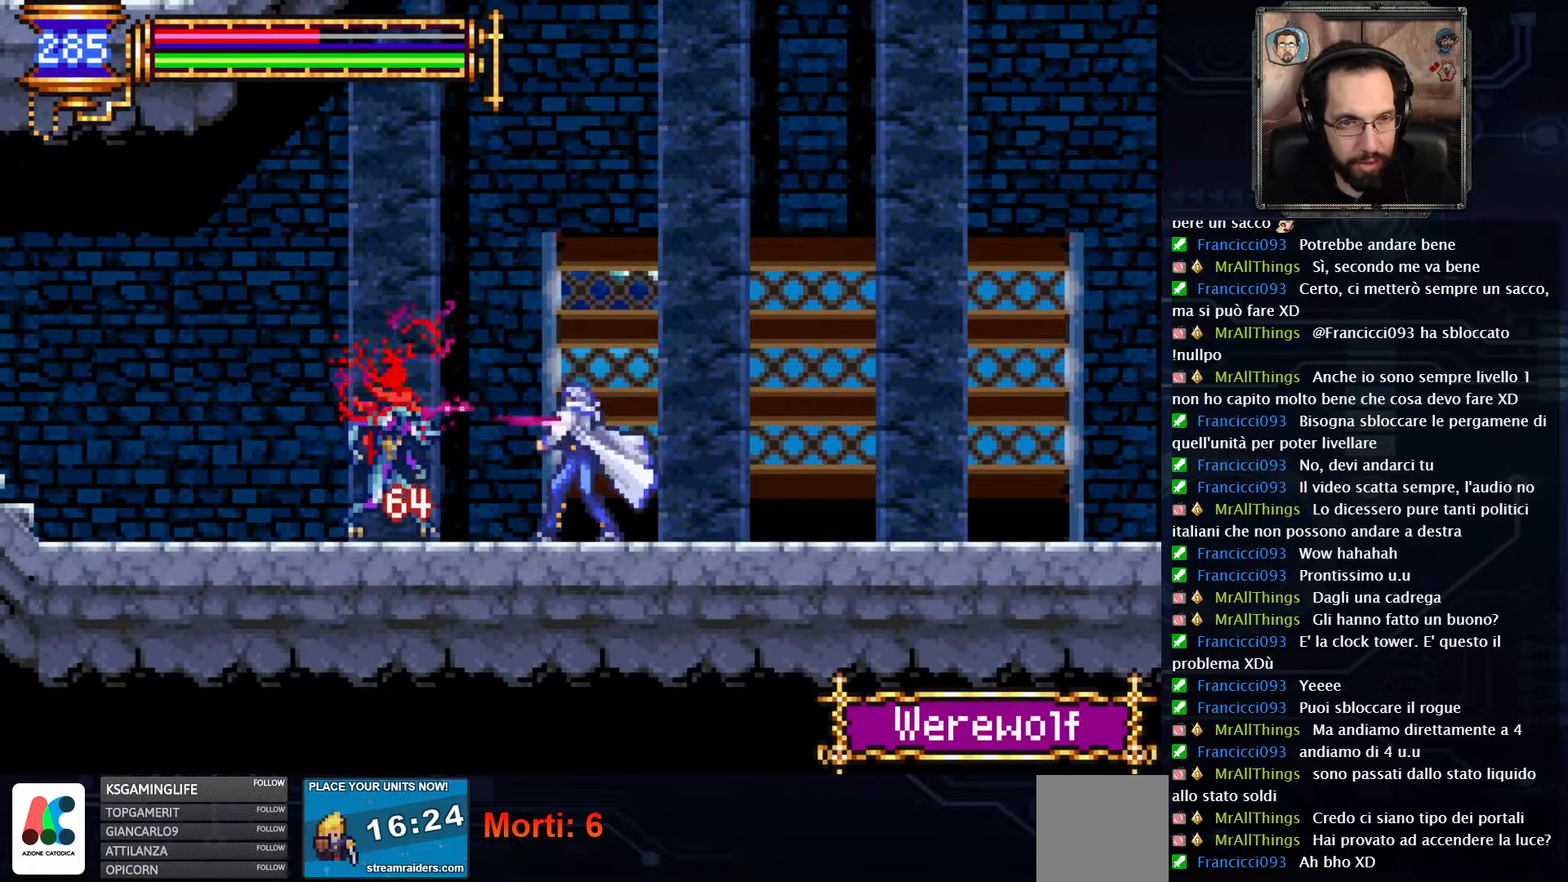
{"dt_ms": 500, "buttons": ["X"], "left_stick": "center", "right_stick": "center", "events": [[67, "X", "up"], [133, "X", "down"], [183, "X", "up"], [250, "X", "down"], [300, "X", "up"], [367, "X", "down"], [433, "X", "up"], [500, "X", "down"]]}
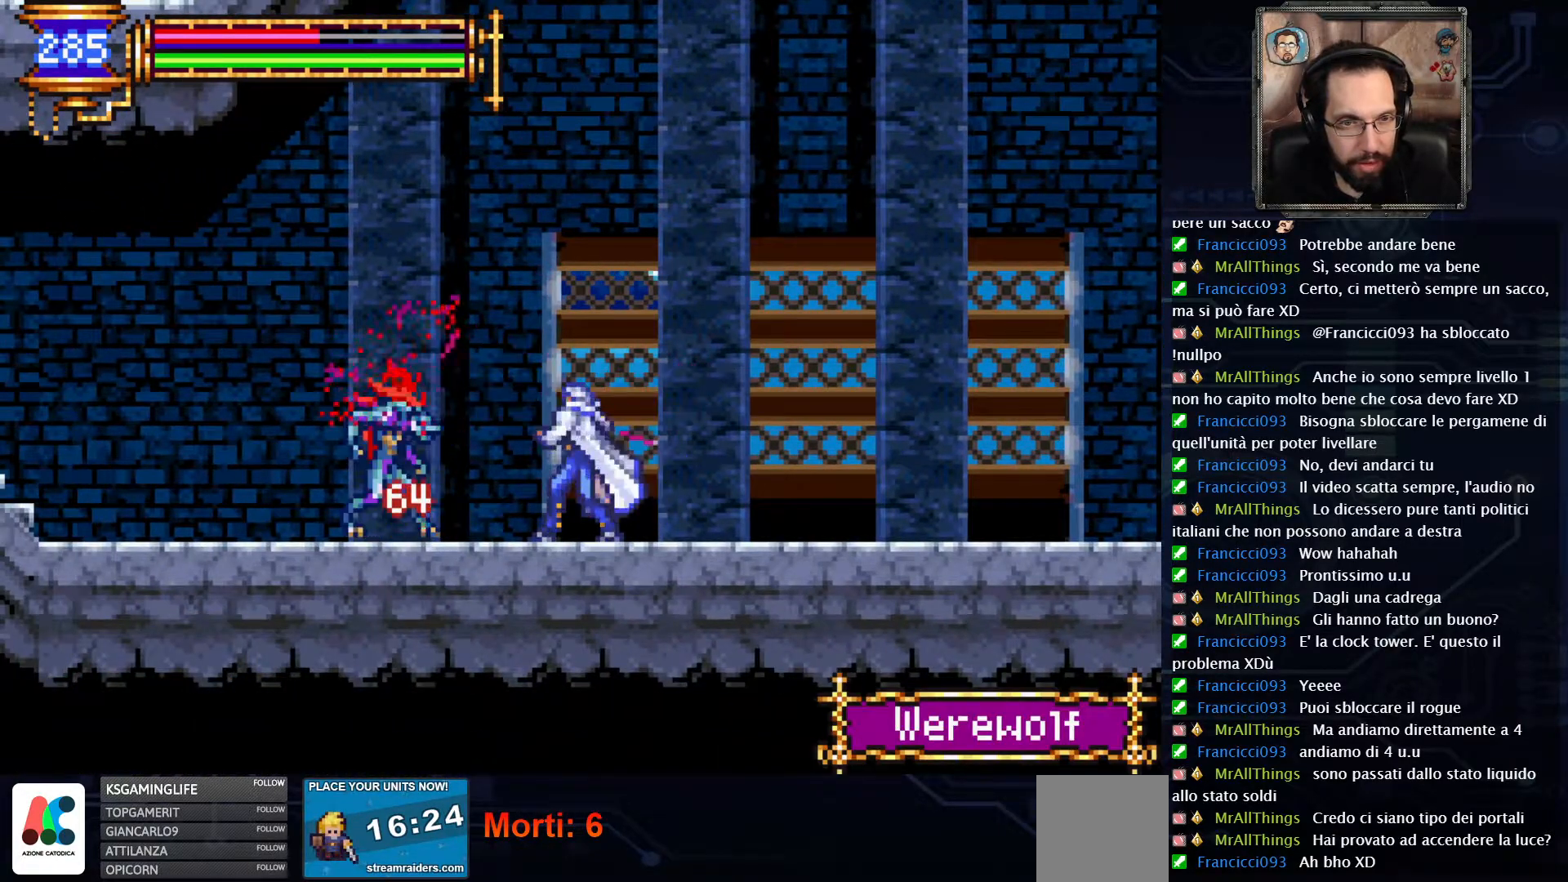
{"dt_ms": 500, "buttons": [], "left_stick": "center", "right_stick": "center", "events": [[33, "X", "up"], [117, "X", "down"], [217, "X", "up"], [233, "X", "down"], [400, "X", "up"]]}
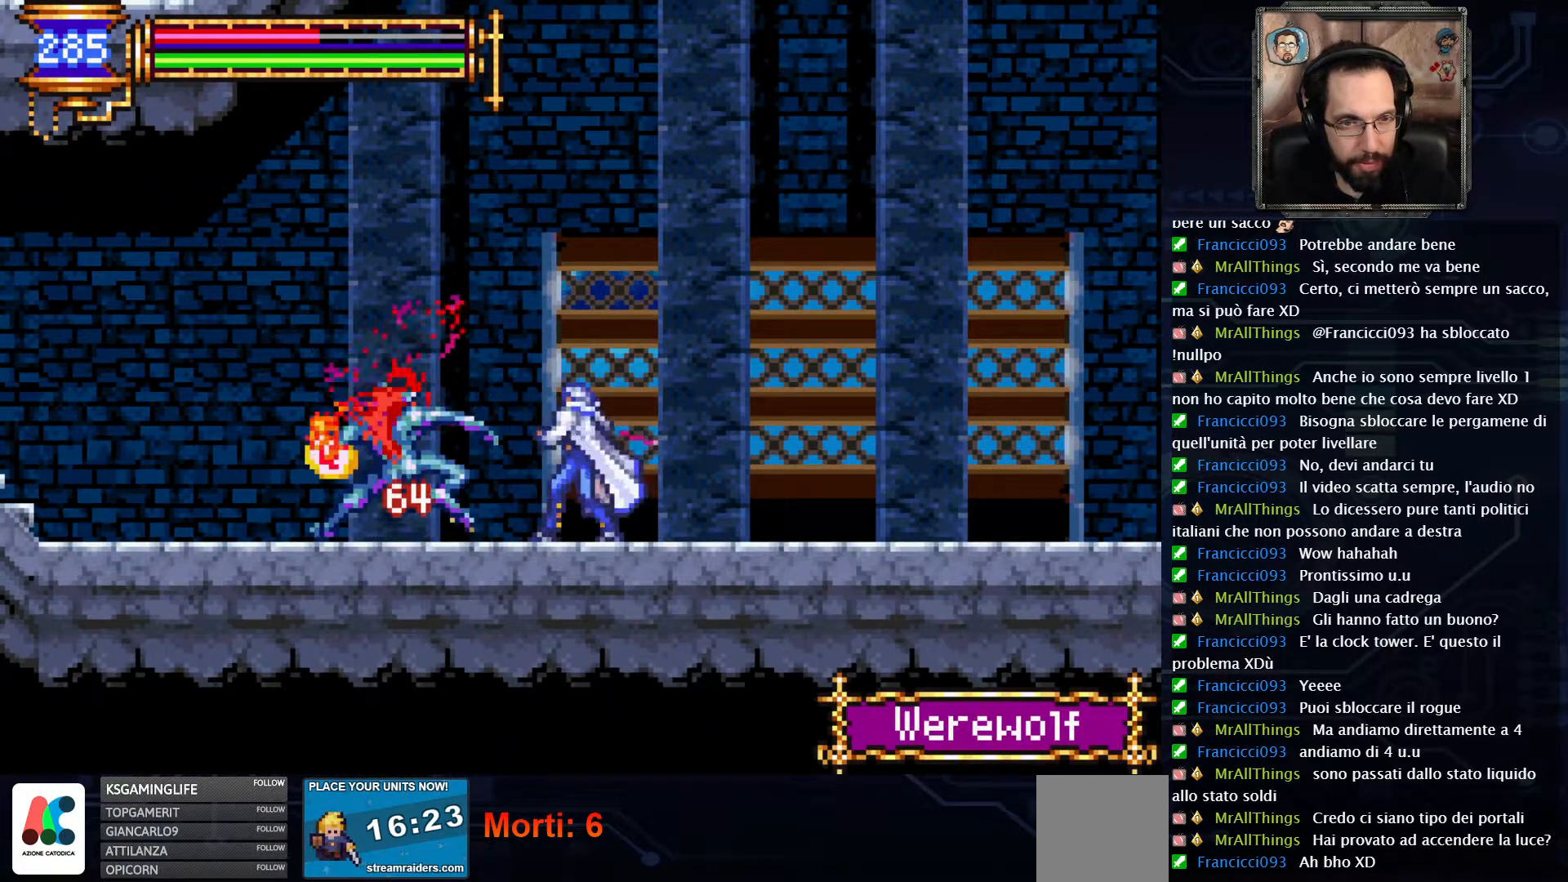
{"dt_ms": 500, "buttons": ["A", "DPAD_RIGHT"], "left_stick": "center", "right_stick": "center", "events": [[100, "A", "down"], [100, "DPAD_RIGHT", "down"], [333, "A", "up"], [400, "A", "down"]]}
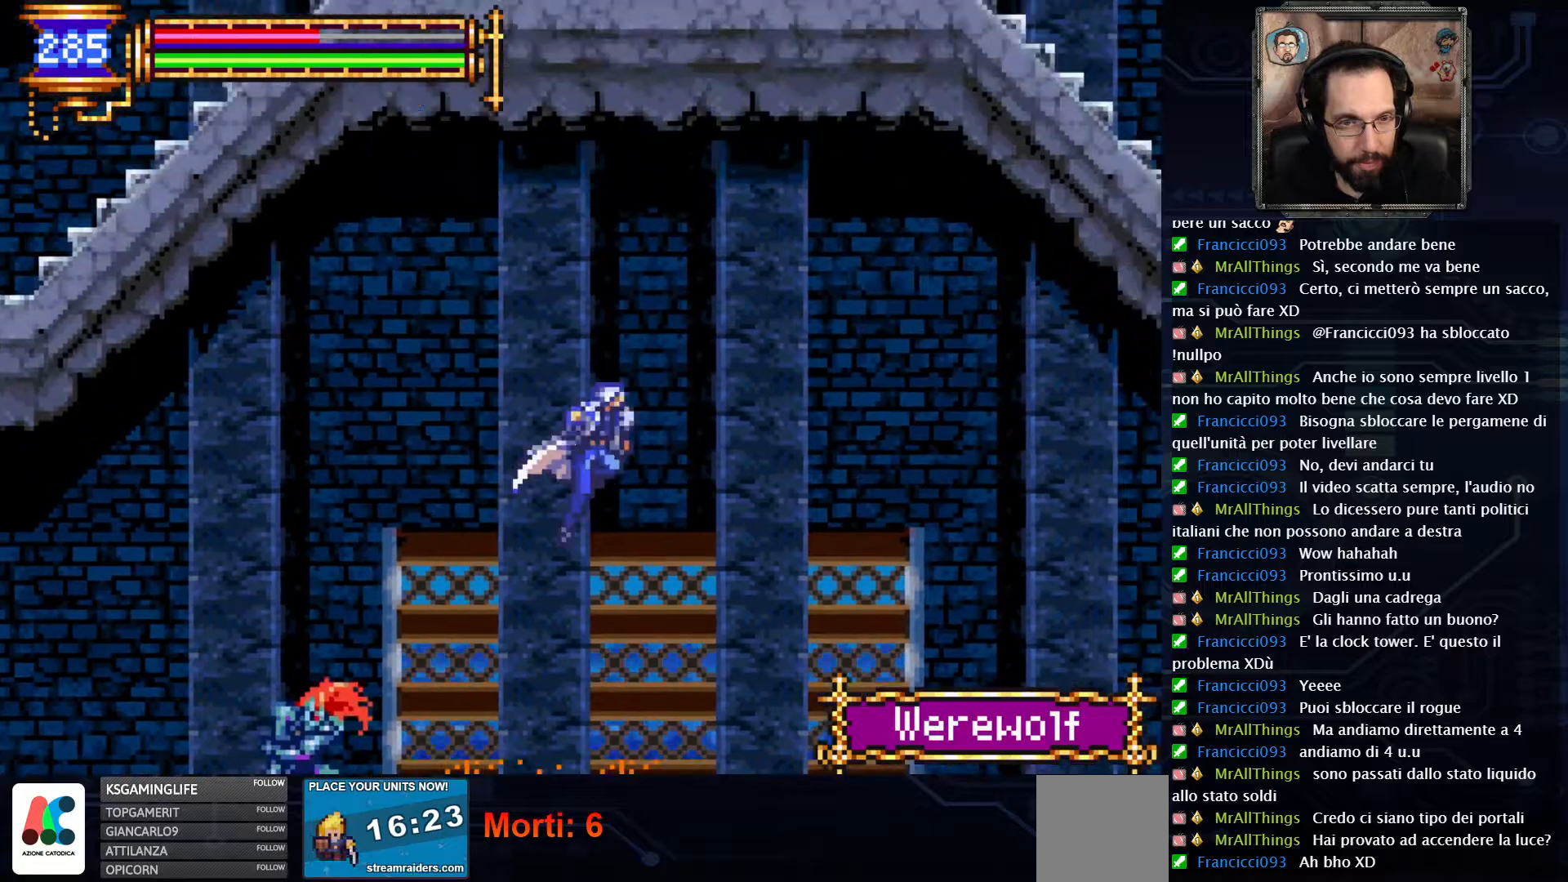
{"dt_ms": 500, "buttons": [], "left_stick": "center", "right_stick": "center", "events": [[100, "DPAD_RIGHT", "up"], [167, "A", "up"], [233, "DPAD_LEFT", "down"], [400, "DPAD_LEFT", "up"]]}
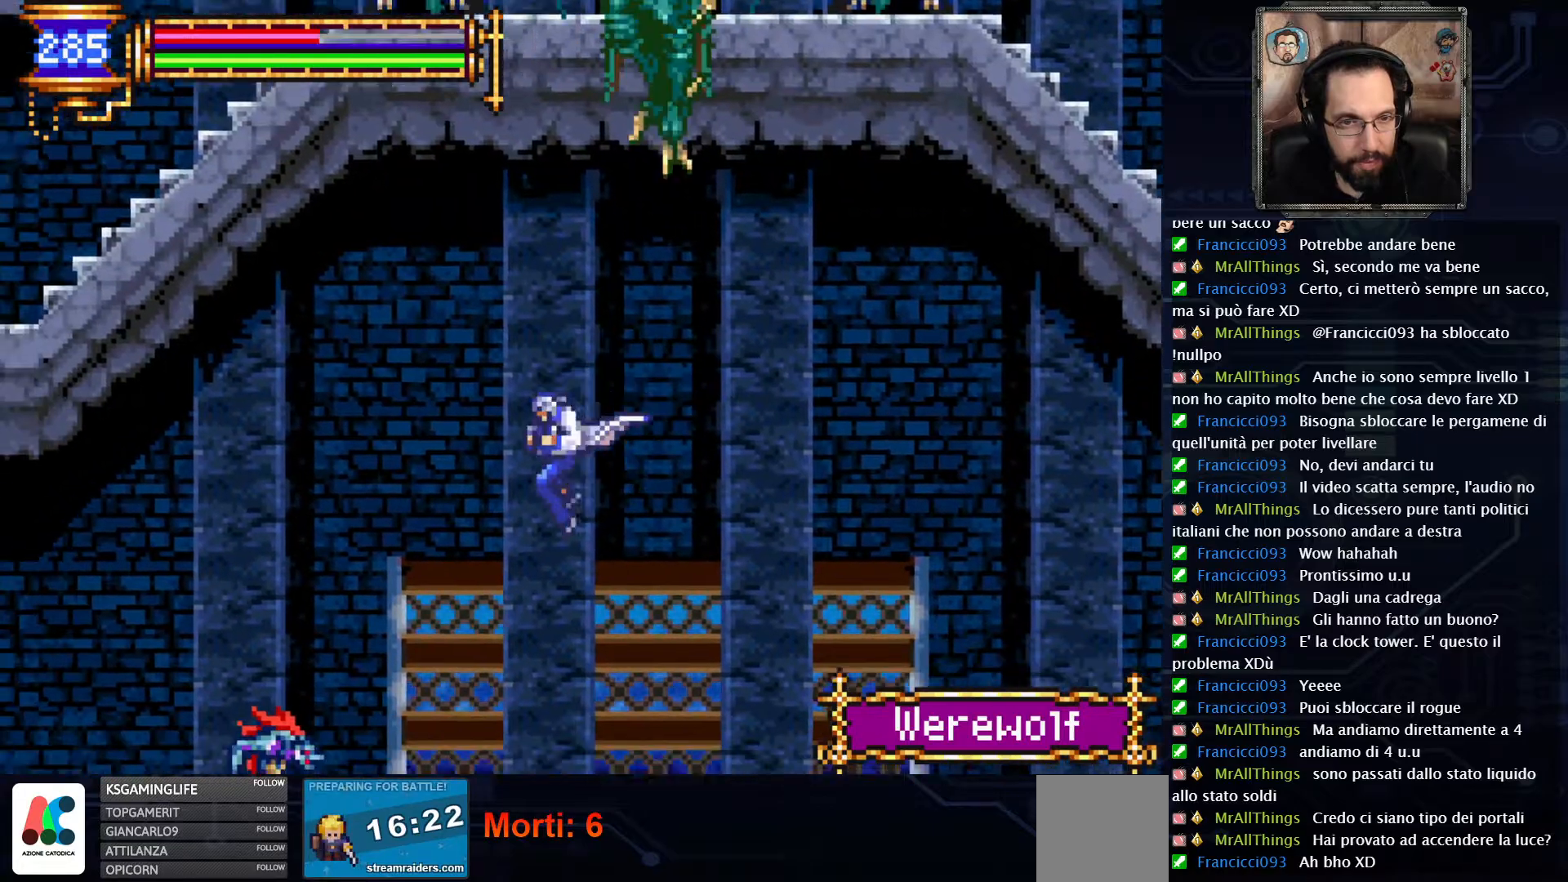
{"dt_ms": 500, "buttons": ["X"], "left_stick": "center", "right_stick": "center", "events": [[33, "DPAD_LEFT", "down"], [150, "DPAD_LEFT", "up"], [200, "X", "down"]]}
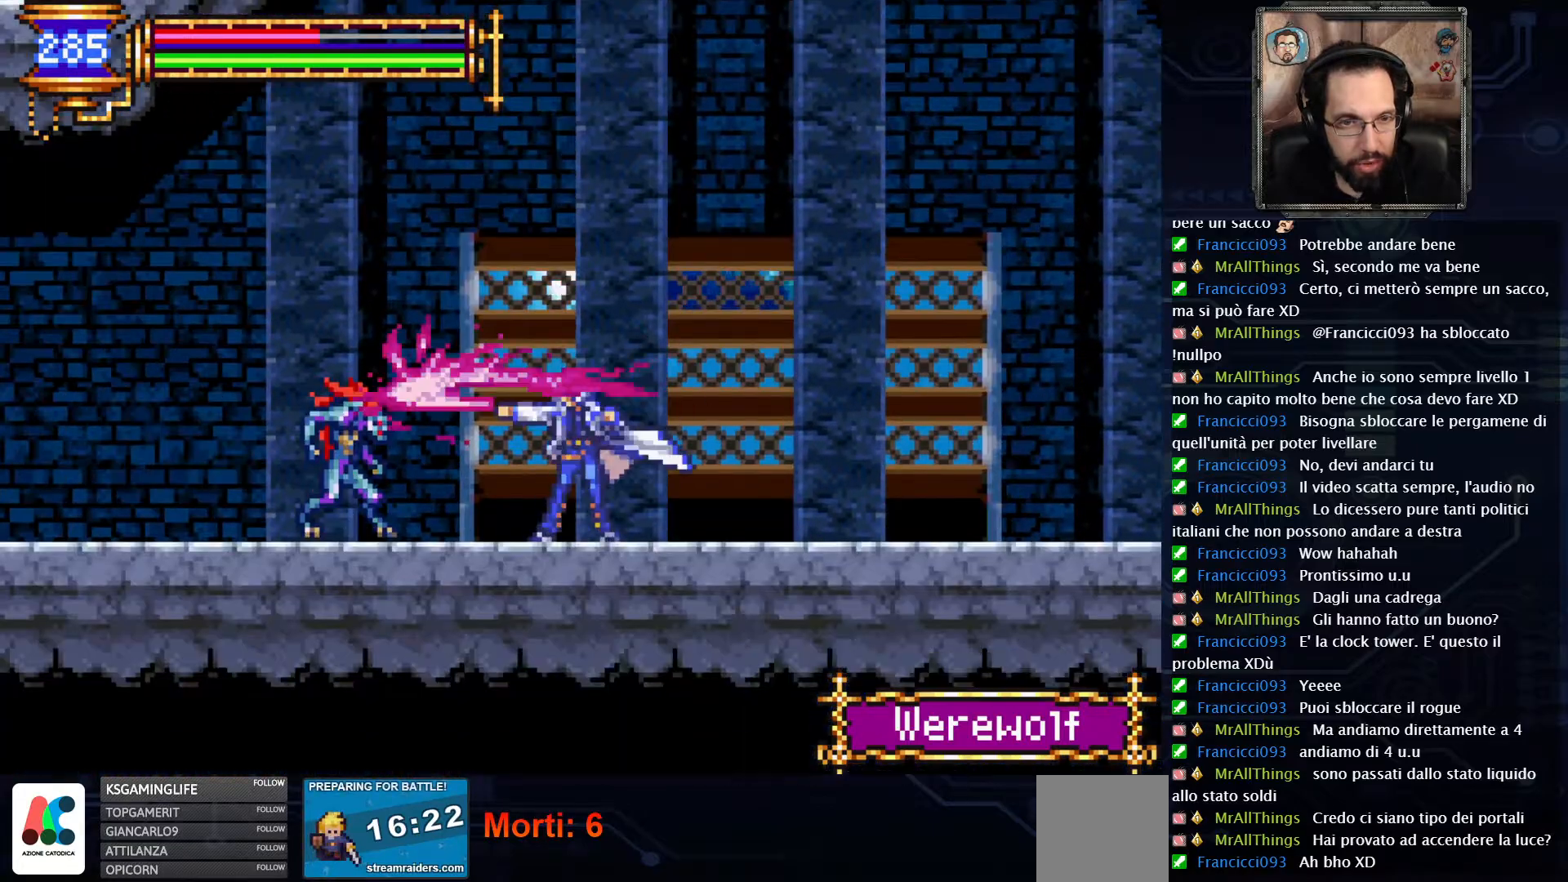
{"dt_ms": 500, "buttons": [], "left_stick": "center", "right_stick": "center", "events": [[150, "DPAD_LEFT", "down"], [217, "X", "up"], [250, "DPAD_LEFT", "up"], [283, "X", "down"], [317, "X", "up"], [400, "X", "down"], [467, "X", "up"]]}
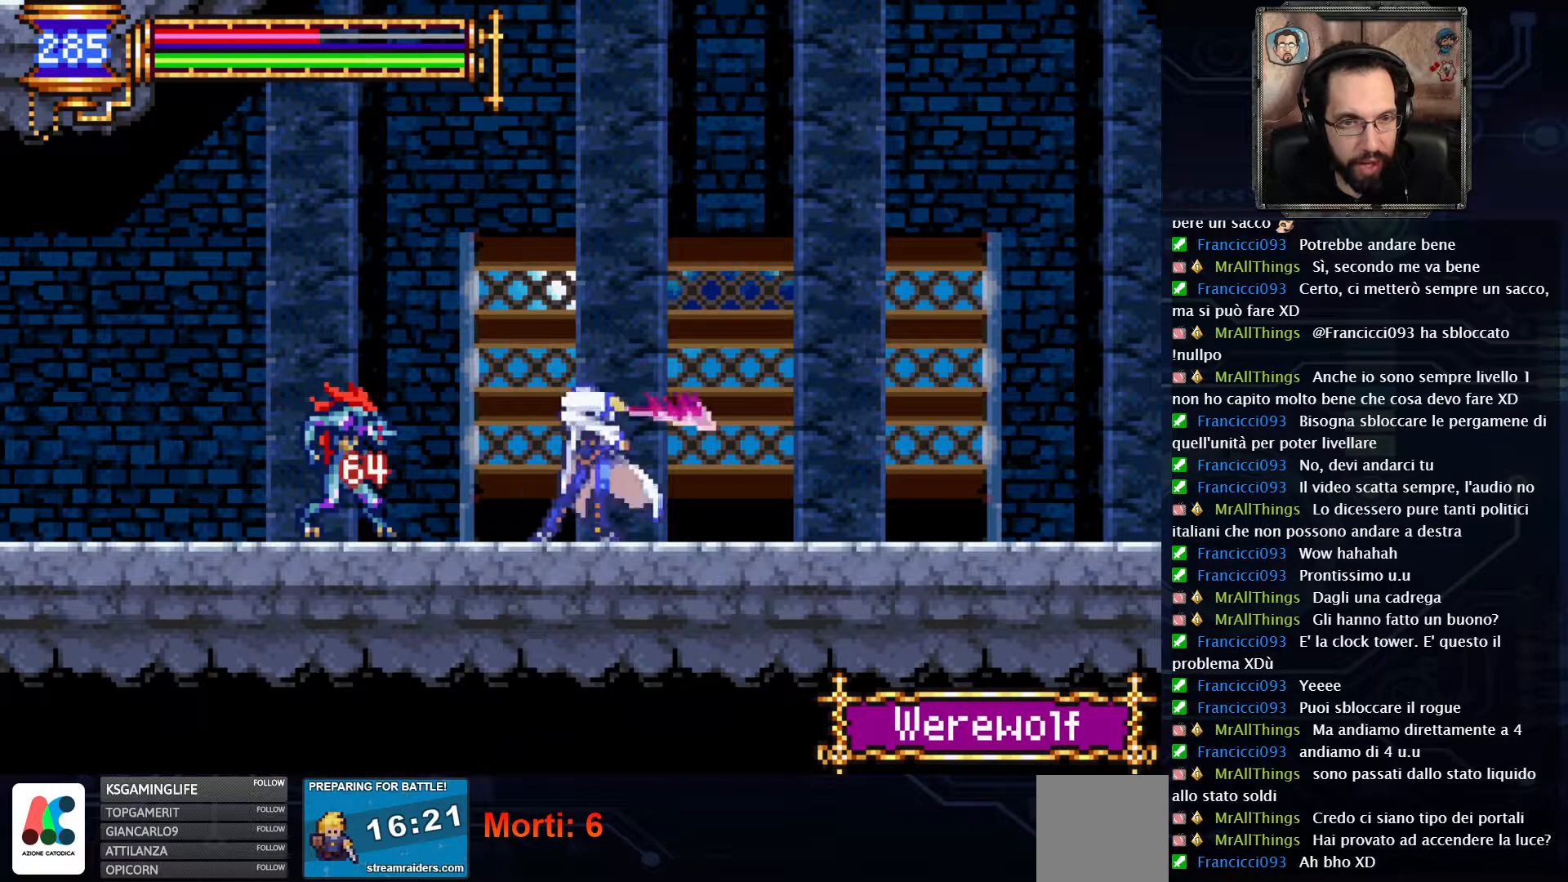
{"dt_ms": 500, "buttons": ["X"], "left_stick": "center", "right_stick": "center", "events": [[33, "X", "down"], [83, "X", "up"], [167, "X", "down"], [217, "X", "up"], [283, "X", "down"], [333, "X", "up"], [483, "X", "down"]]}
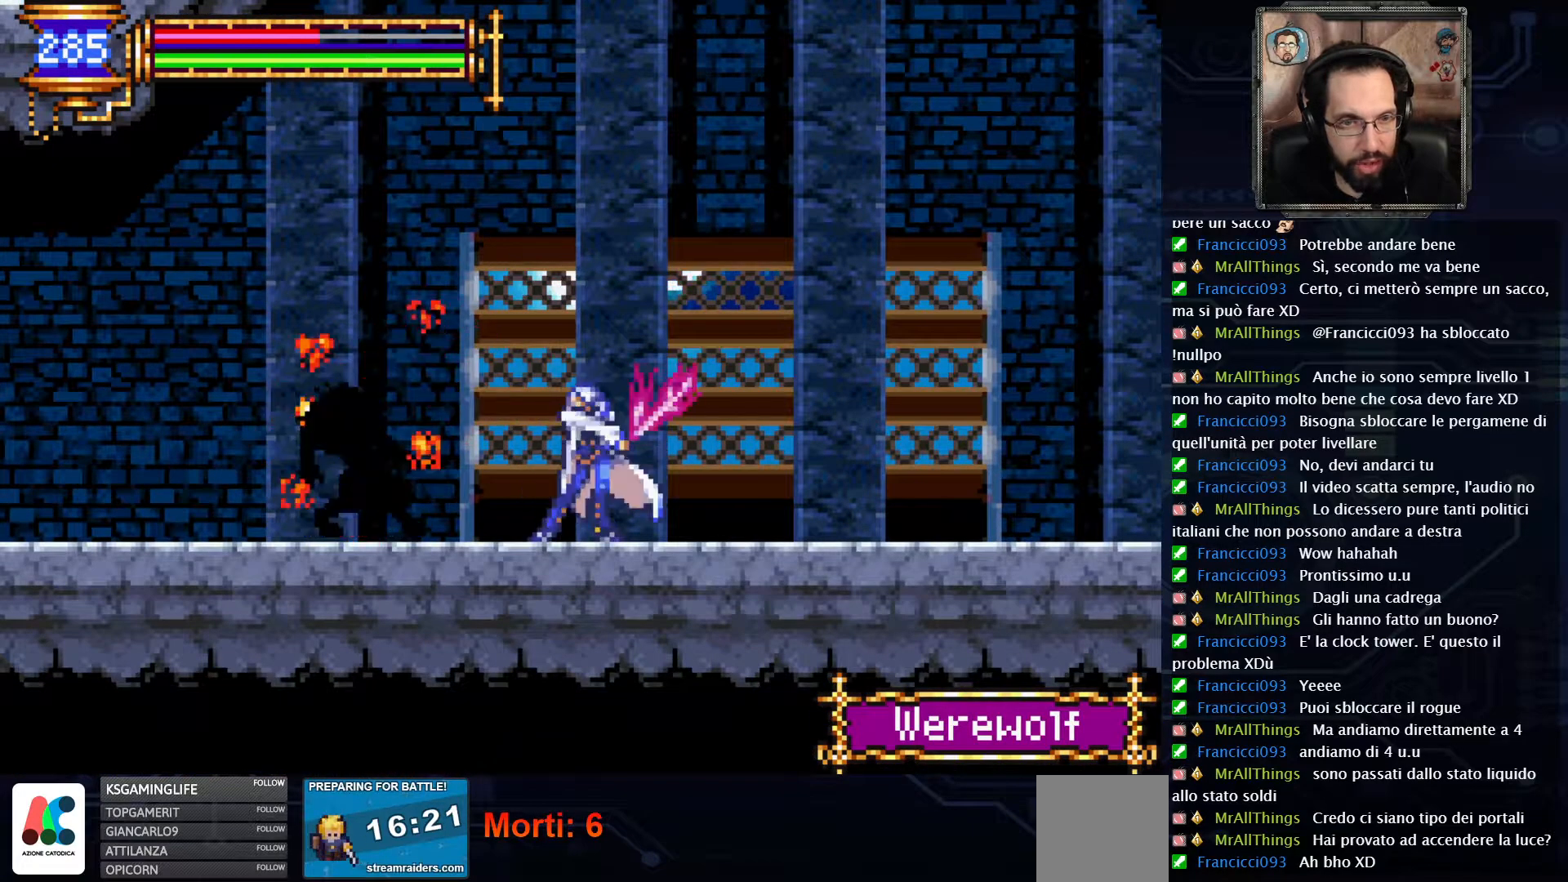
{"dt_ms": 1000, "buttons": ["A", "DPAD_RIGHT"], "left_stick": "center", "right_stick": "center"}
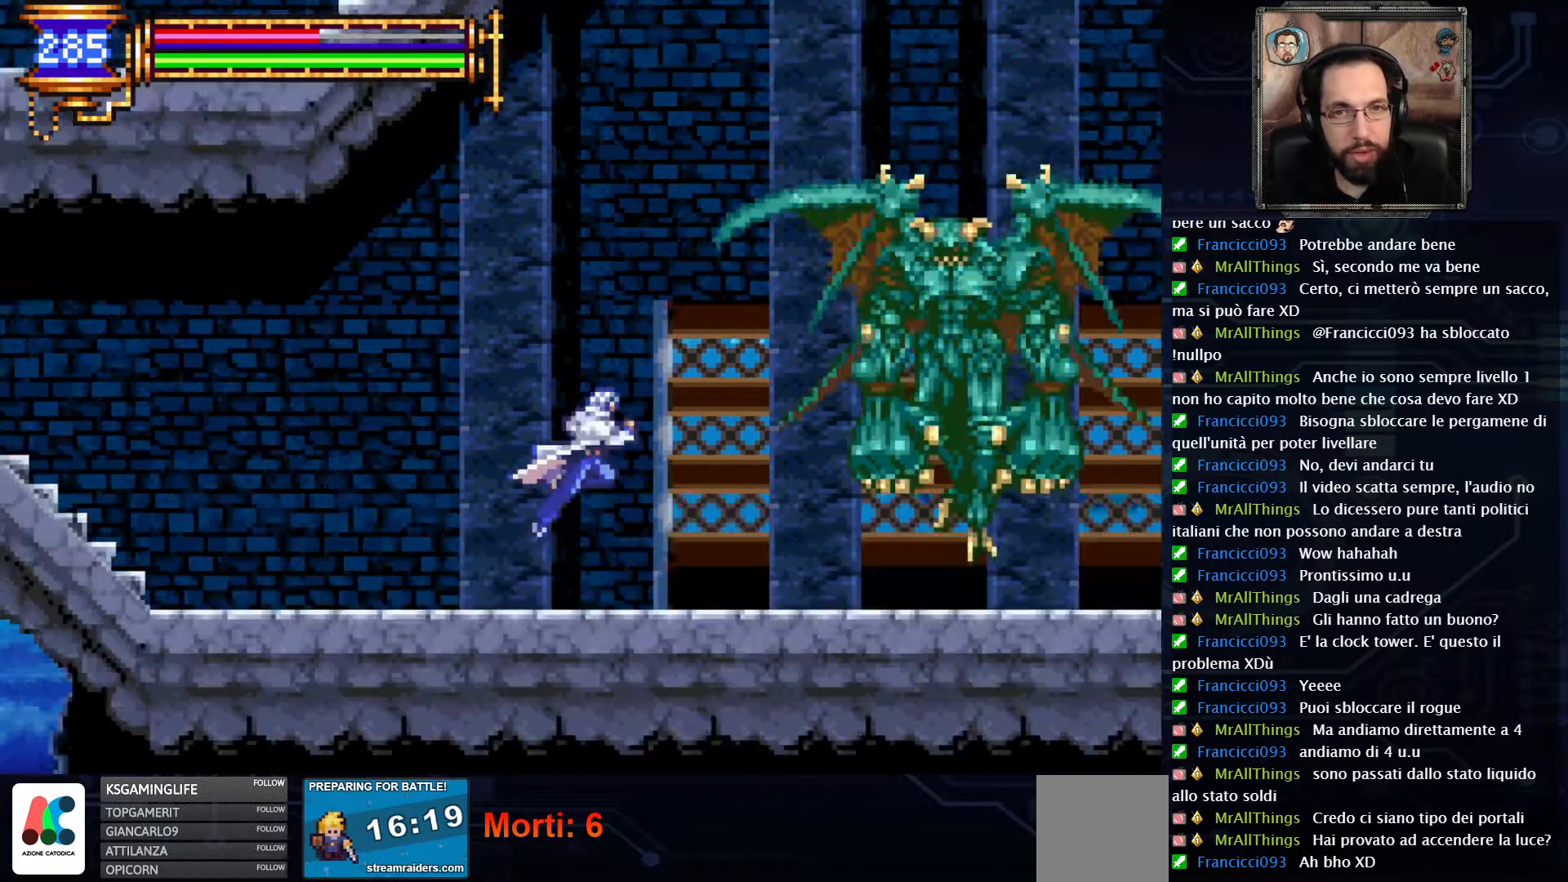
{"dt_ms": 500, "buttons": ["X"], "left_stick": "center", "right_stick": "center", "events": [[17, "X", "down"], [67, "A", "up"], [67, "DPAD_RIGHT", "up"], [100, "X", "up"], [217, "X", "down"], [300, "X", "up"], [467, "X", "down"]]}
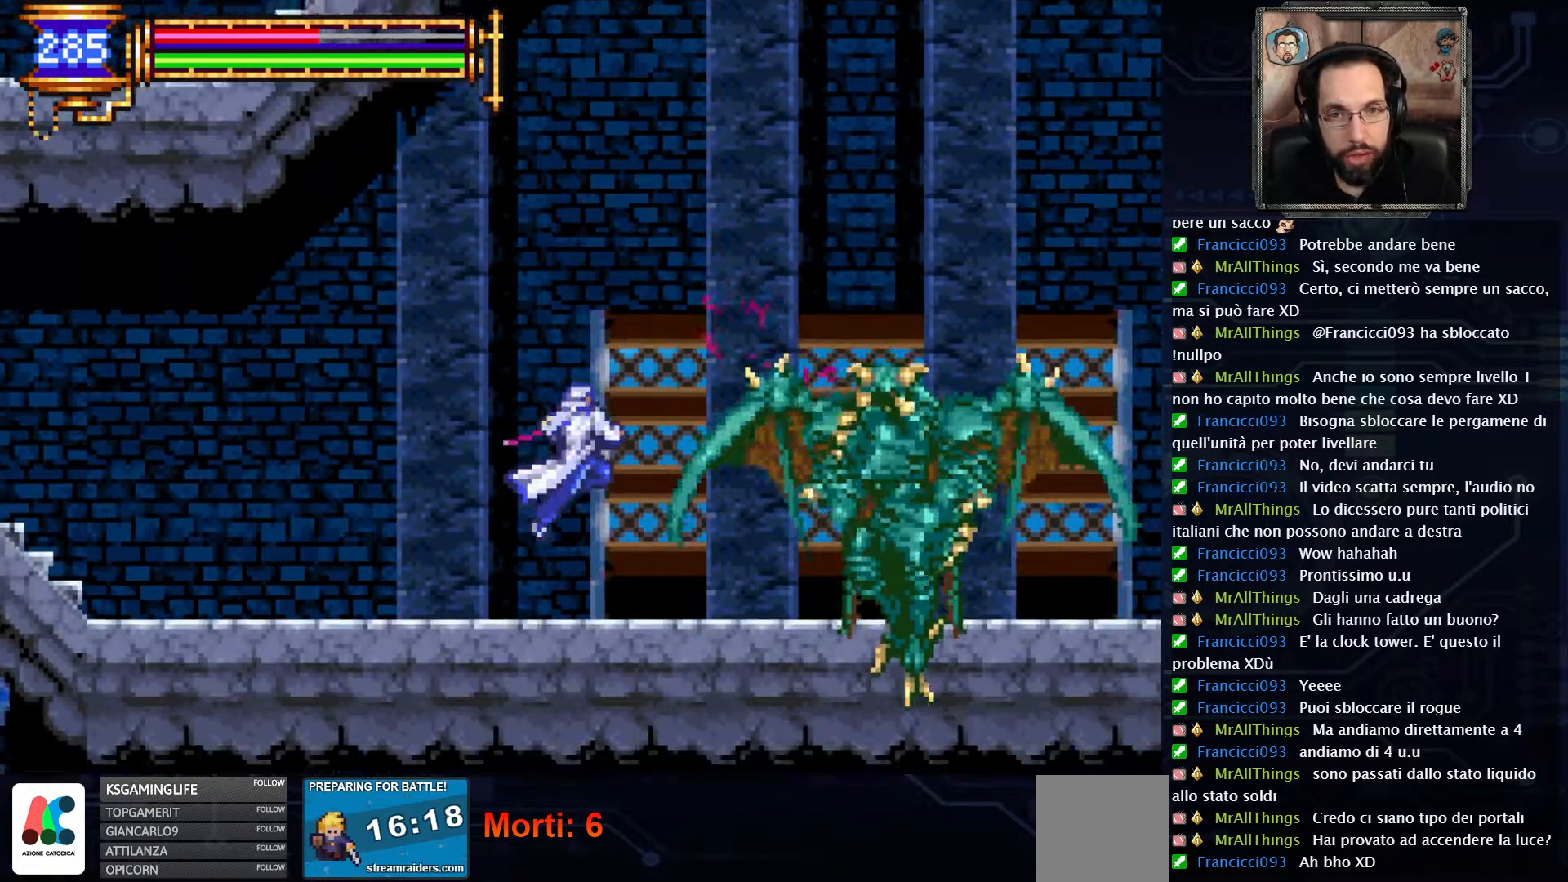
{"dt_ms": 500, "buttons": [], "left_stick": "center", "right_stick": "center", "events": [[67, "DPAD_RIGHT", "down"], [150, "DPAD_RIGHT", "up"], [500, "X", "up"]]}